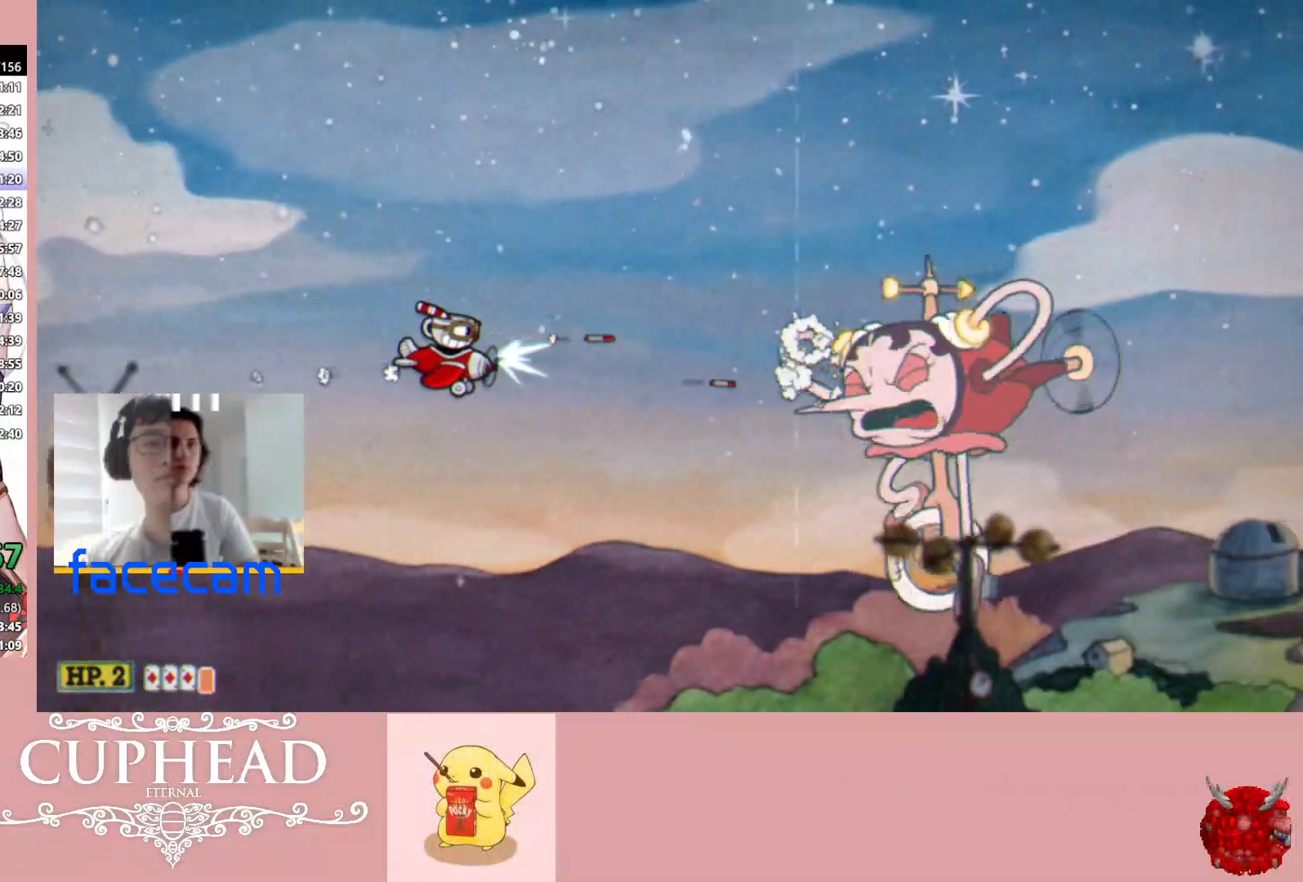
Gameplay with a controller (Xbox layout); each line is a JSON object with the inputs held at the frame after it. "events" lists button and stick changes between this image and that frame as [ms after this image, input, new state], when the widget could be followed in between.
{"buttons": ["R1"], "left_stick": "down", "right_stick": "center", "events": [[450, "left_stick", "down"]]}
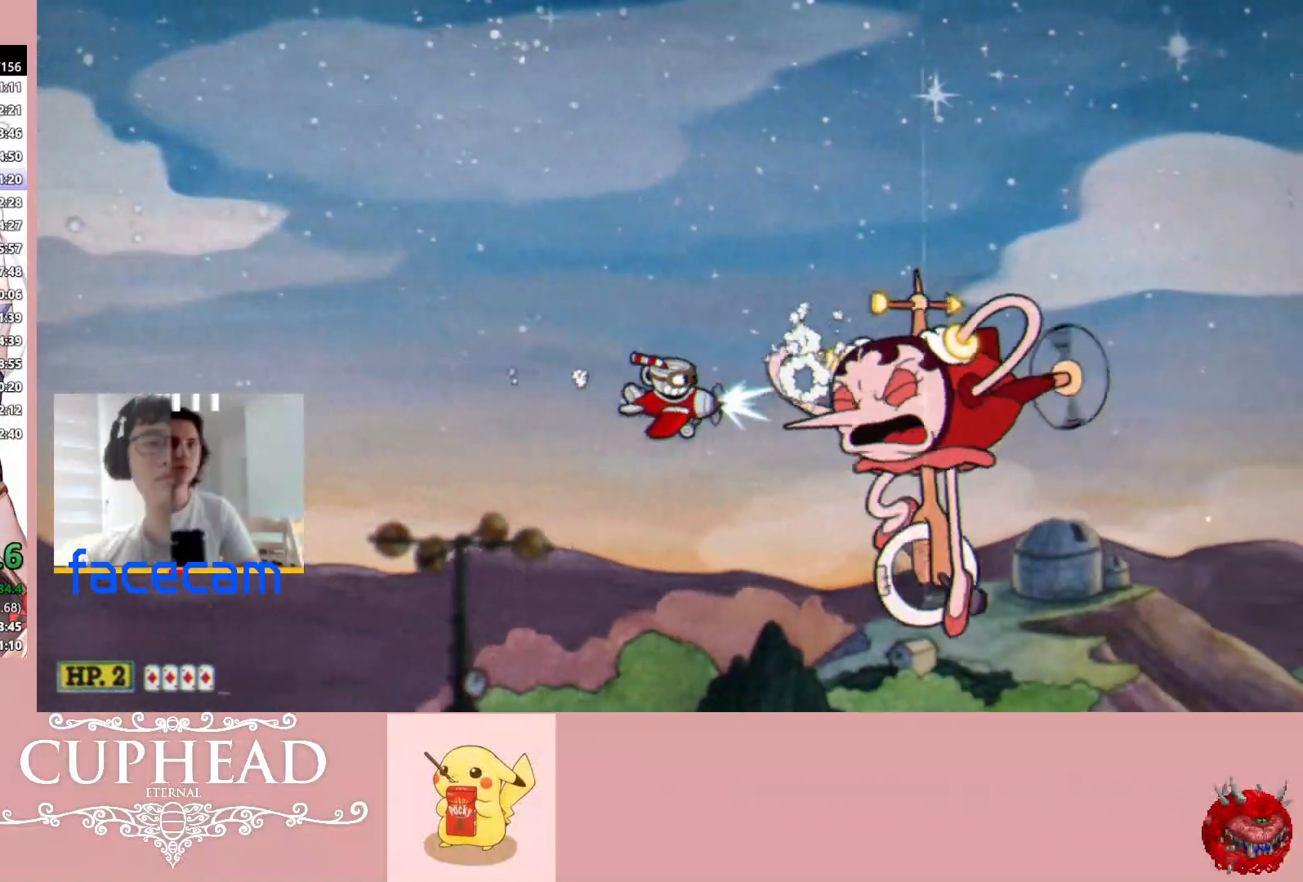
{"buttons": ["R1"], "left_stick": "center", "right_stick": "center", "events": [[17, "left_stick", "center"], [433, "left_stick", "down"], [500, "left_stick", "center"]]}
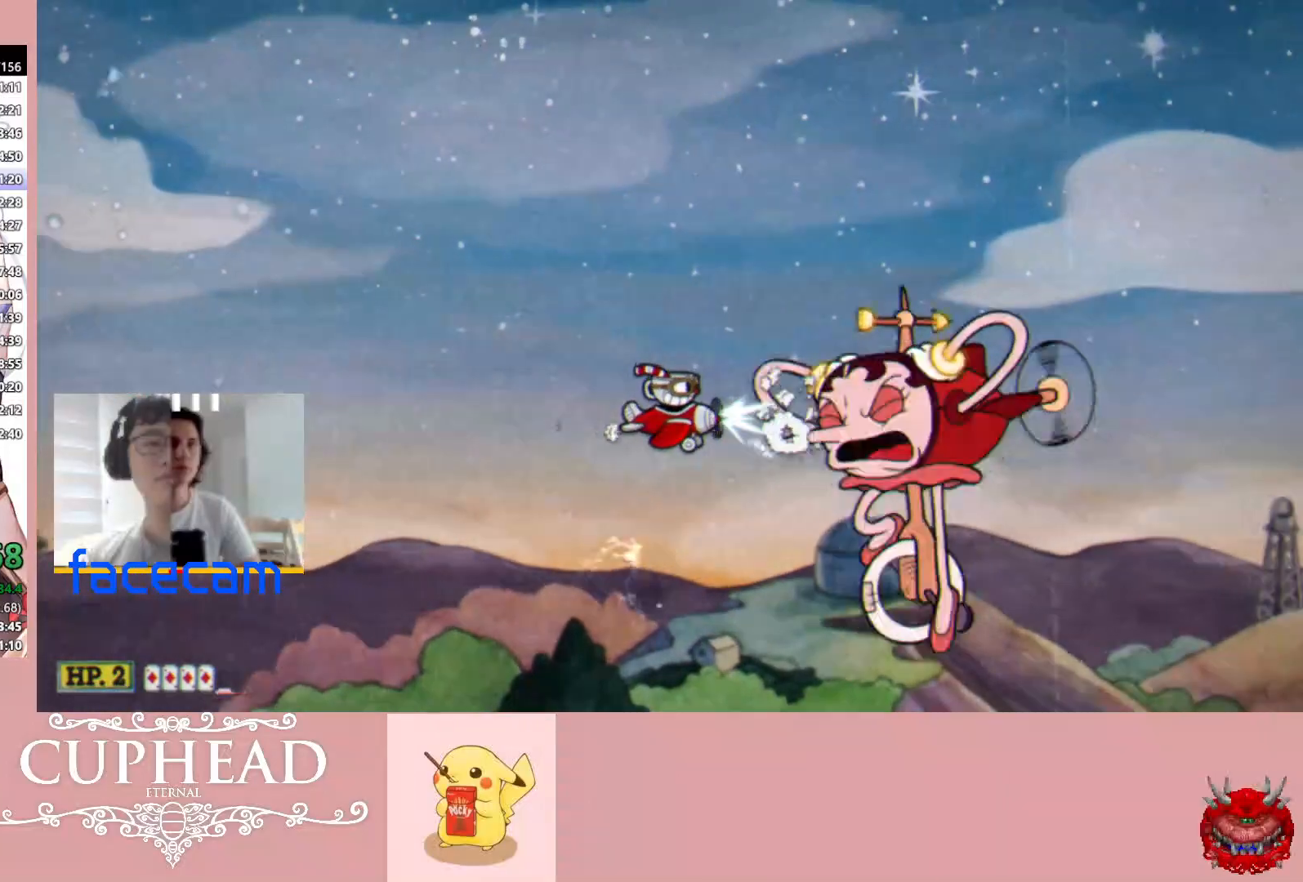
{"buttons": ["R1"], "left_stick": "center", "right_stick": "center", "events": [[333, "left_stick", "down"], [433, "left_stick", "center"]]}
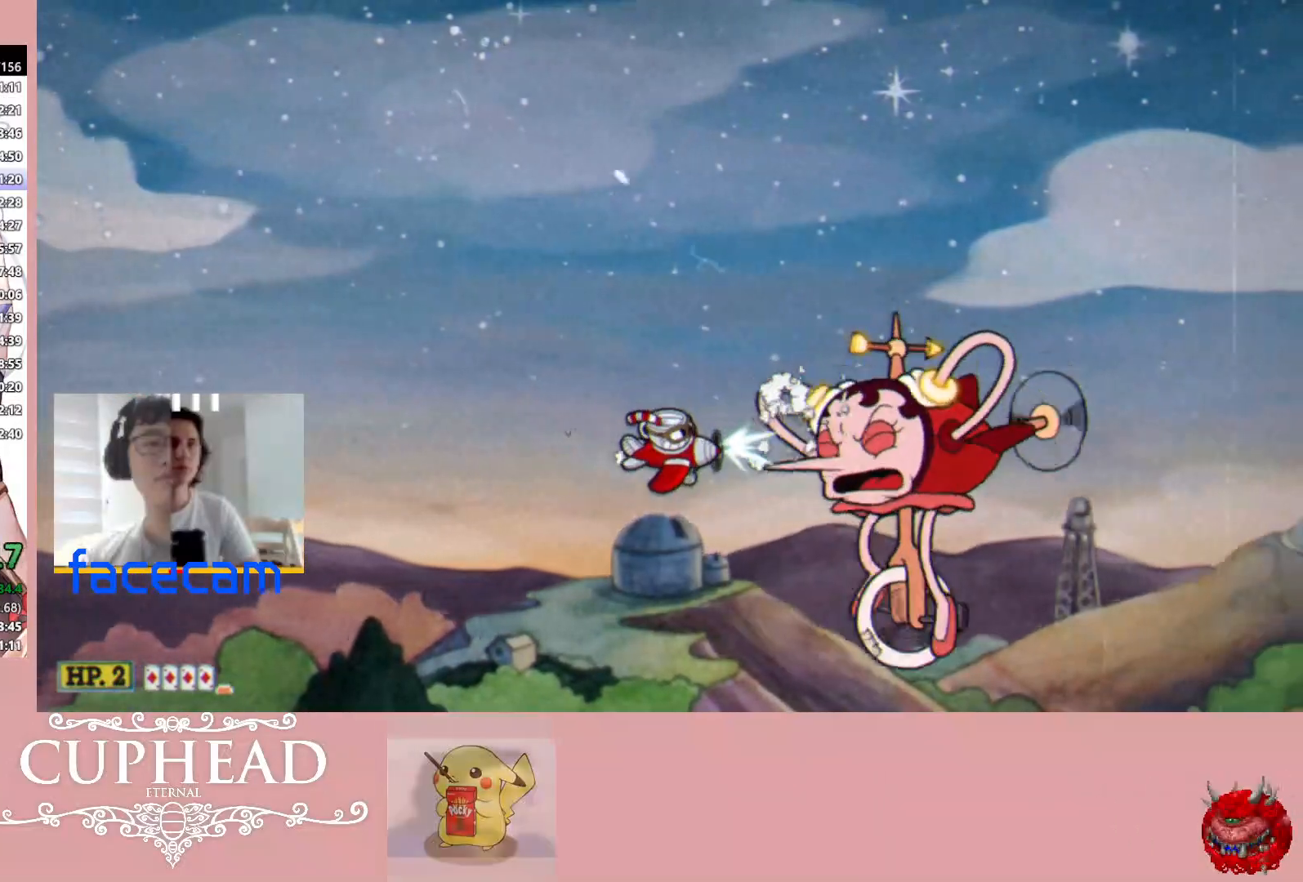
{"buttons": ["R1"], "left_stick": "center", "right_stick": "center", "events": []}
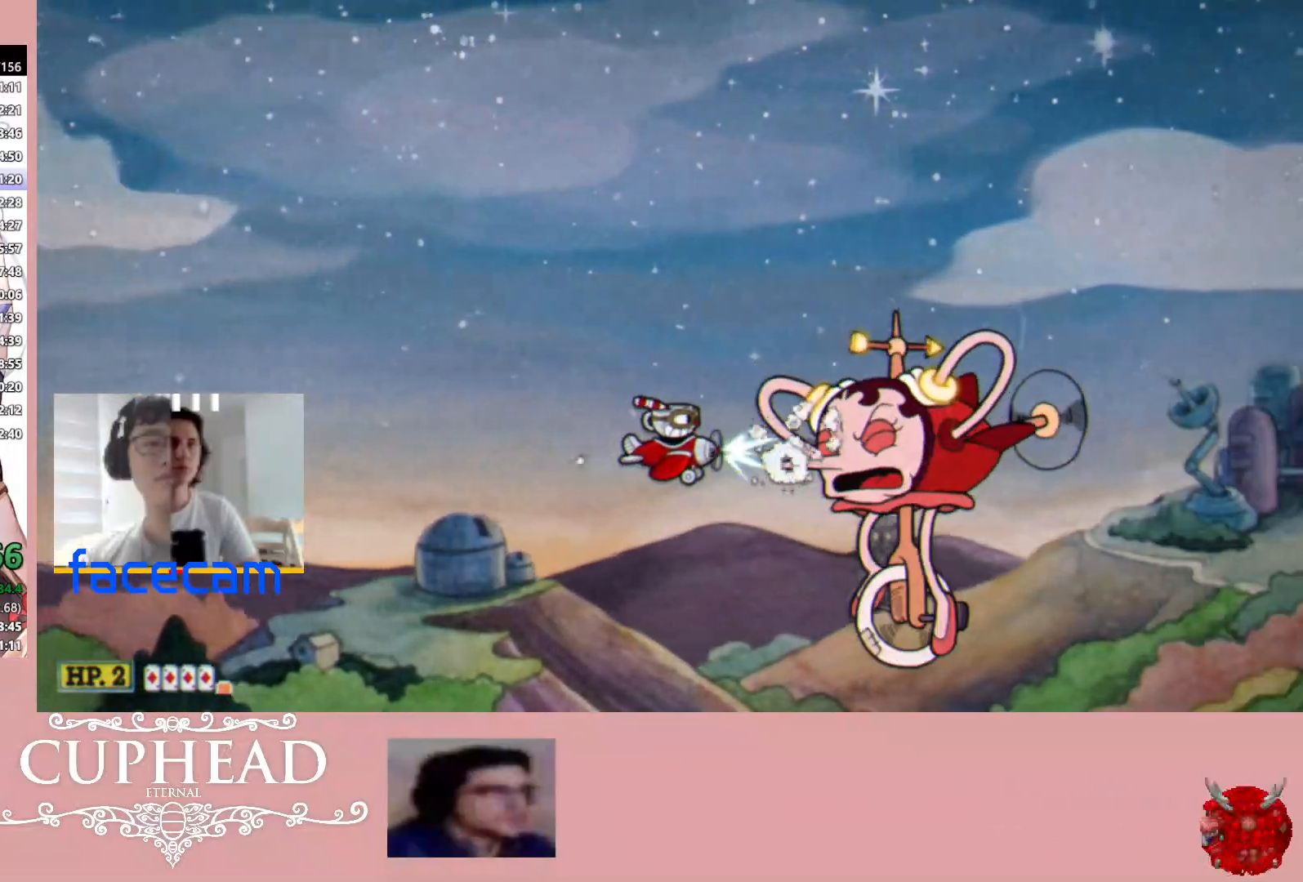
{"buttons": ["R1"], "left_stick": "center", "right_stick": "center", "events": []}
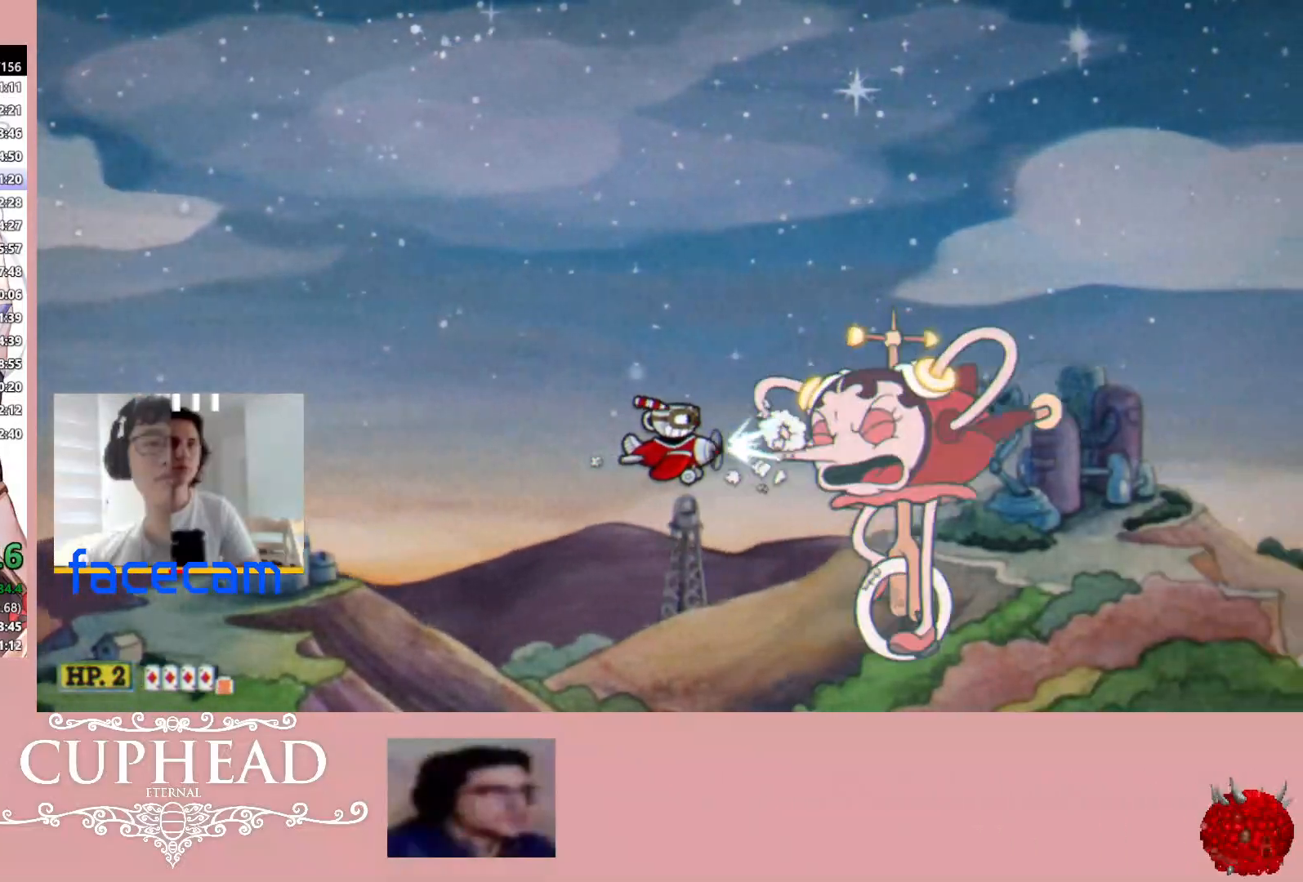
{"buttons": ["R1"], "left_stick": "center", "right_stick": "center", "events": [[217, "left_stick", "left"], [400, "left_stick", "center"]]}
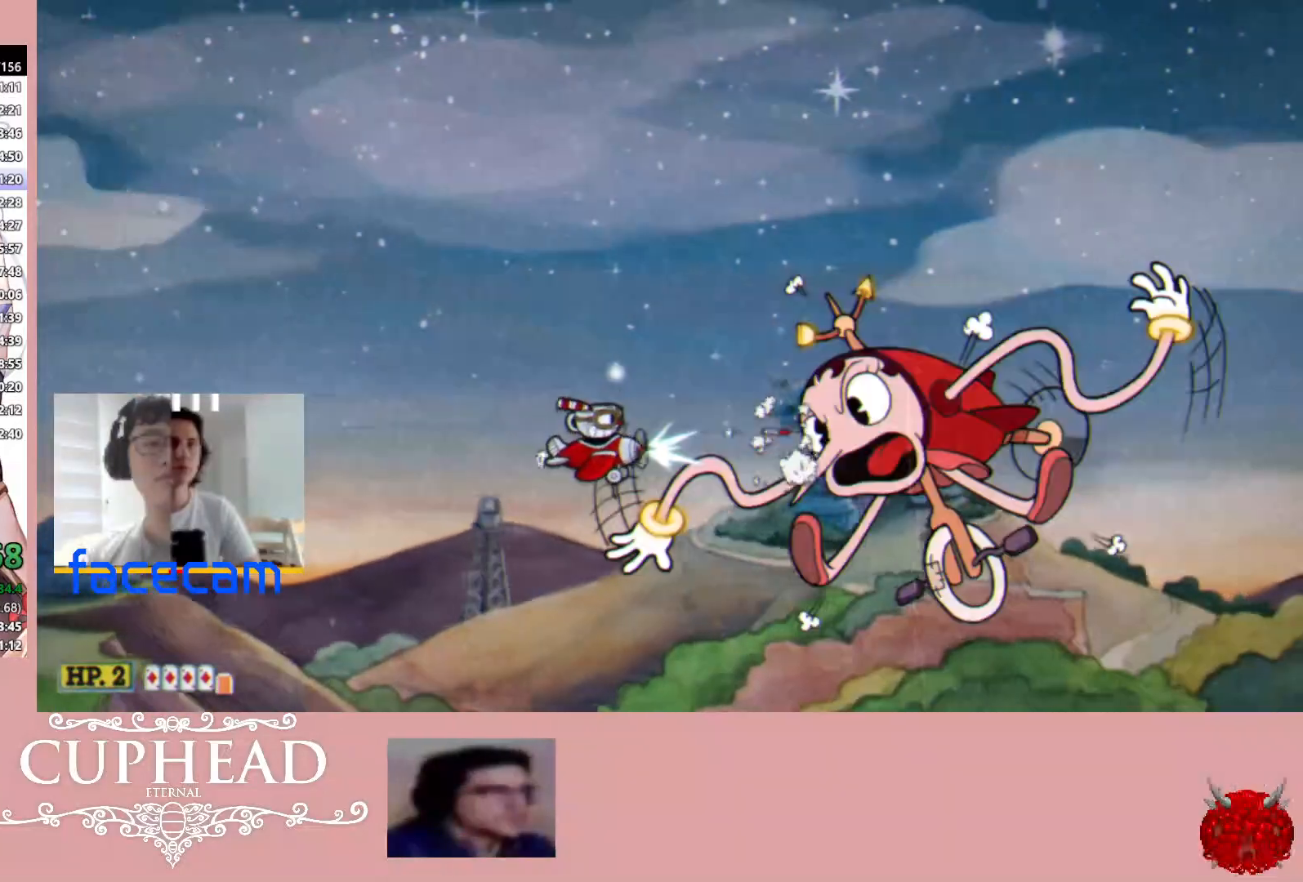
{"buttons": [], "left_stick": "left", "right_stick": "center", "events": [[100, "left_stick", "down-left"], [150, "left_stick", "down"], [267, "left_stick", "center"], [383, "R1", "up"], [400, "left_stick", "left"]]}
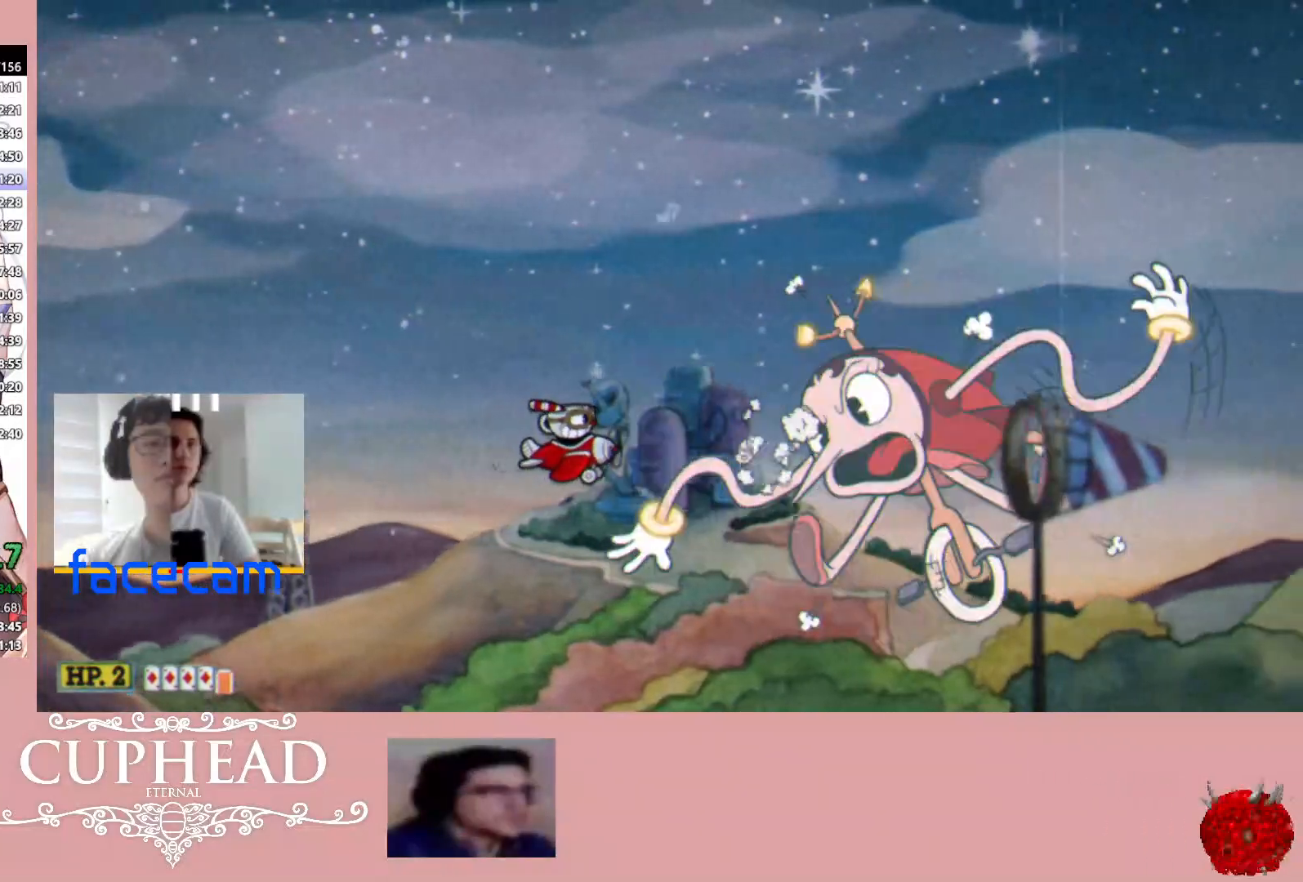
{"buttons": [], "left_stick": "left", "right_stick": "center", "events": []}
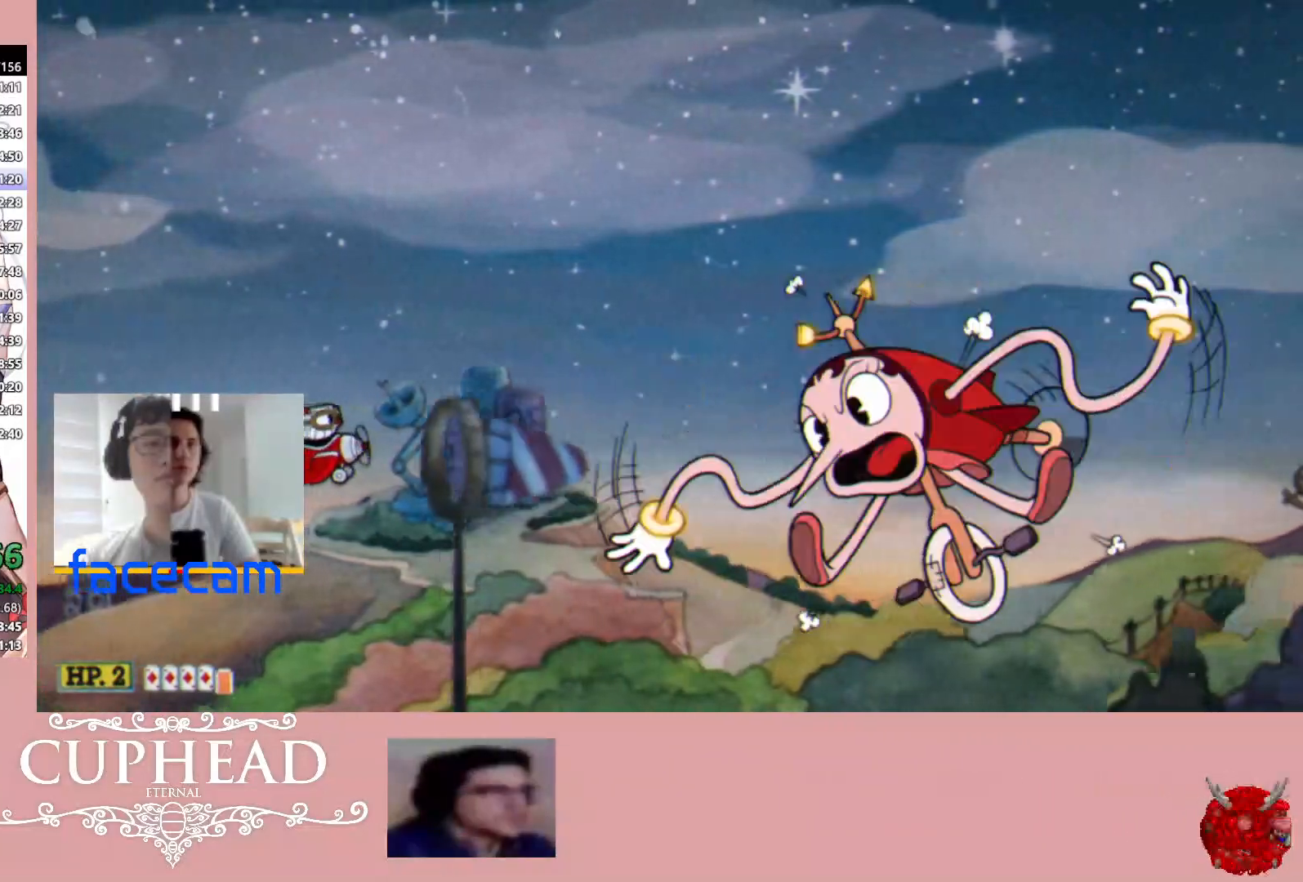
{"buttons": [], "left_stick": "center", "right_stick": "center", "events": [[450, "left_stick", "center"]]}
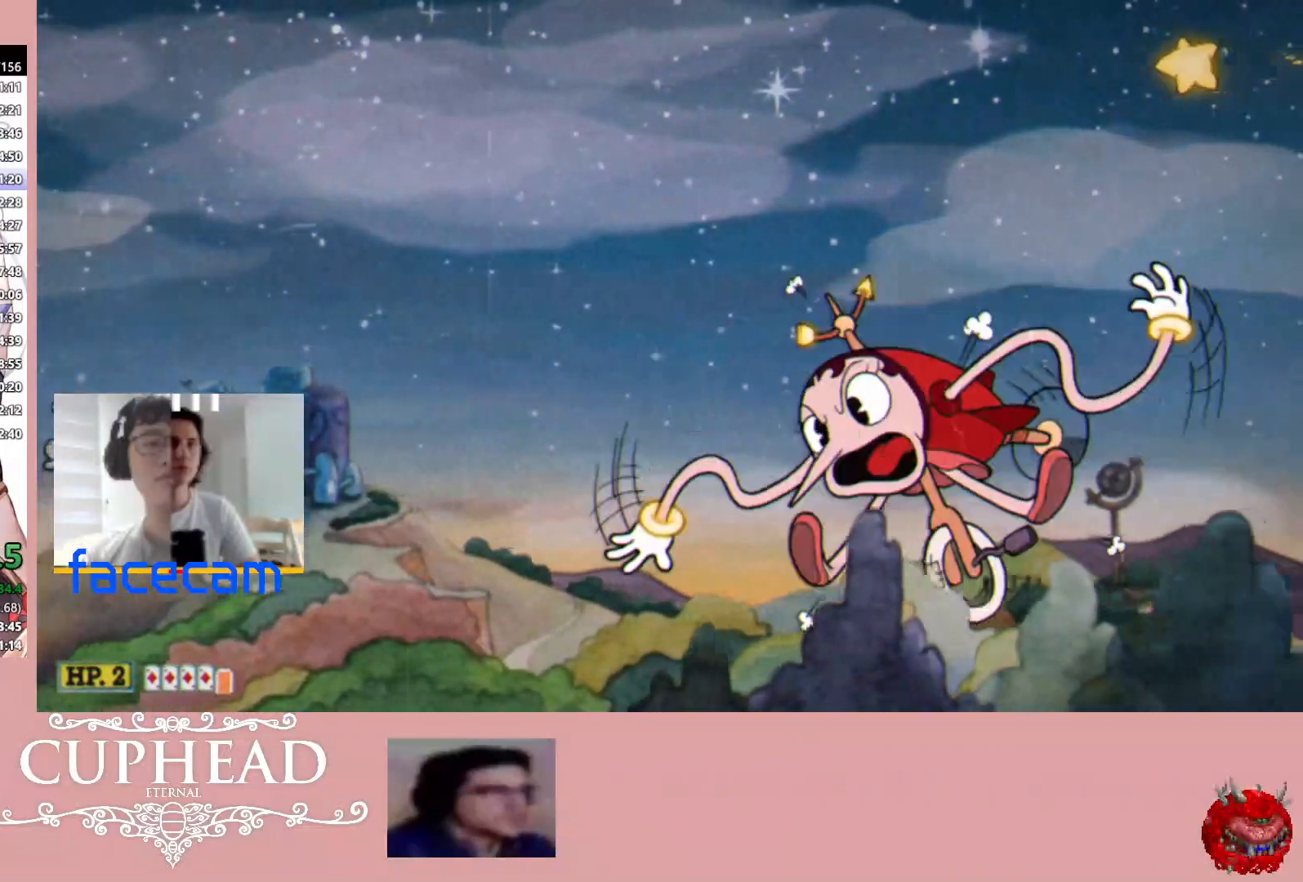
{"buttons": [], "left_stick": "center", "right_stick": "center", "events": [[83, "L1", "down"], [183, "L1", "up"], [317, "L1", "down"], [400, "L1", "up"]]}
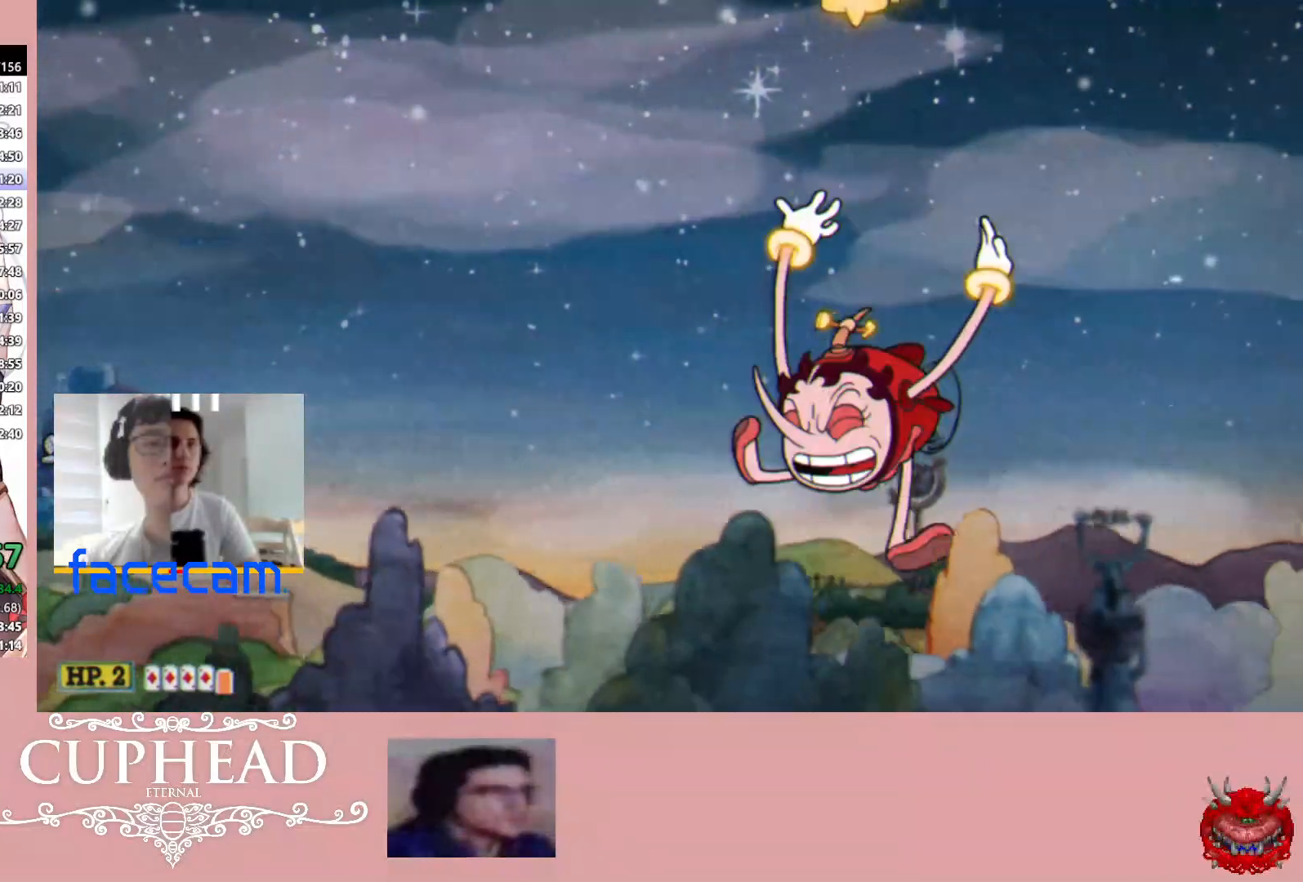
{"buttons": [], "left_stick": "center", "right_stick": "center", "events": []}
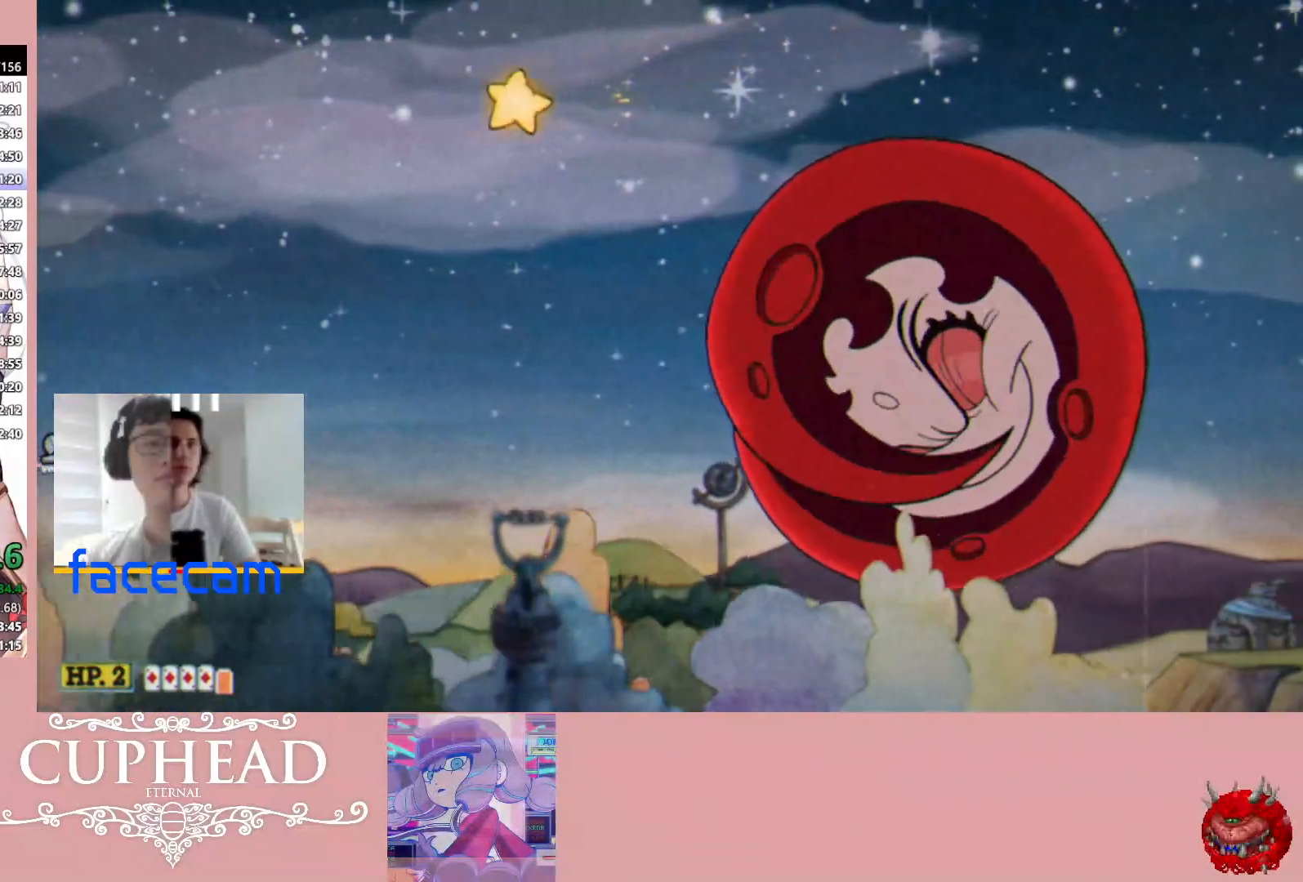
{"buttons": ["R1"], "left_stick": "up-left", "right_stick": "center", "events": [[167, "X", "down"], [167, "left_stick", "up-left"], [283, "X", "up"], [300, "R1", "down"]]}
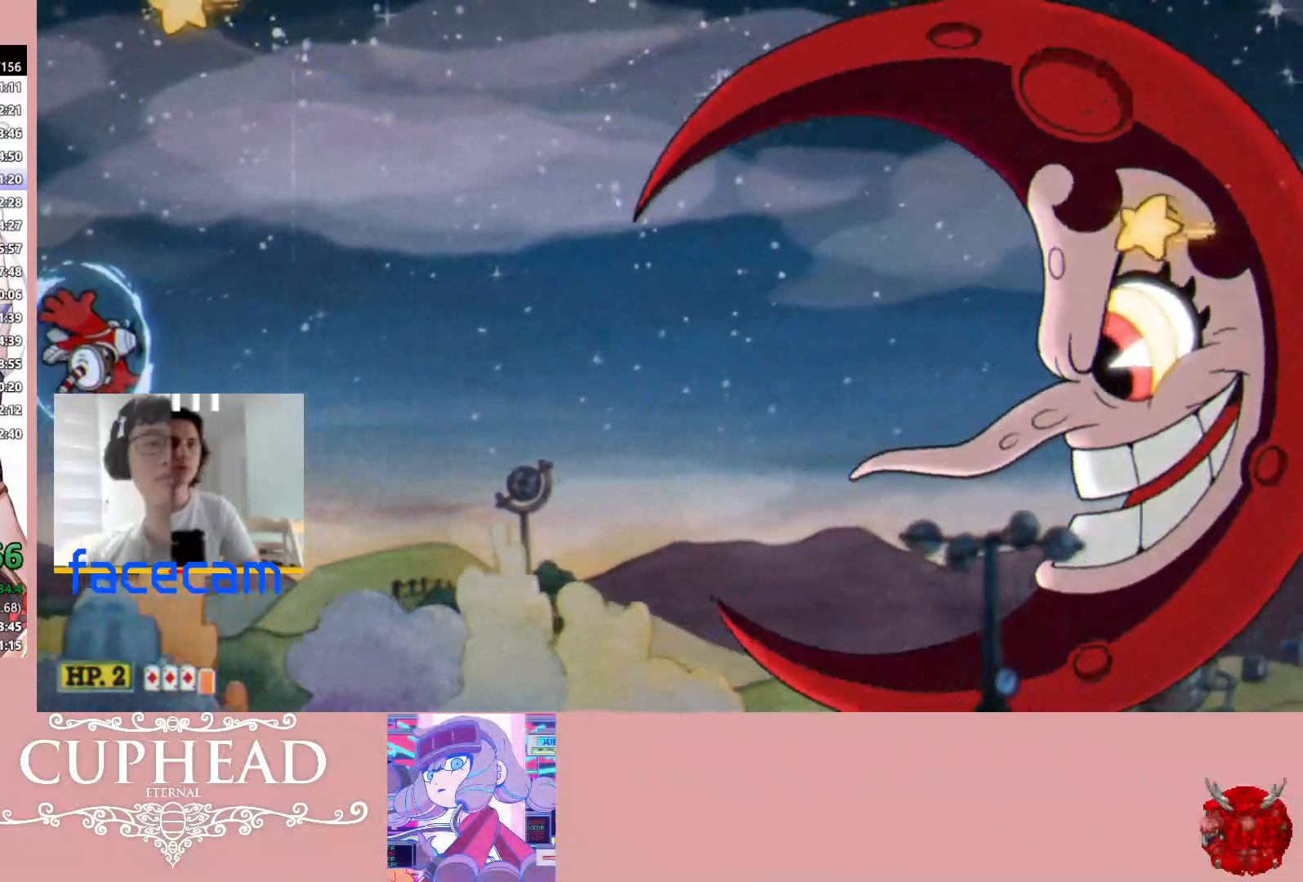
{"buttons": ["R1"], "left_stick": "center", "right_stick": "center", "events": [[17, "left_stick", "center"], [283, "left_stick", "down"], [400, "left_stick", "center"]]}
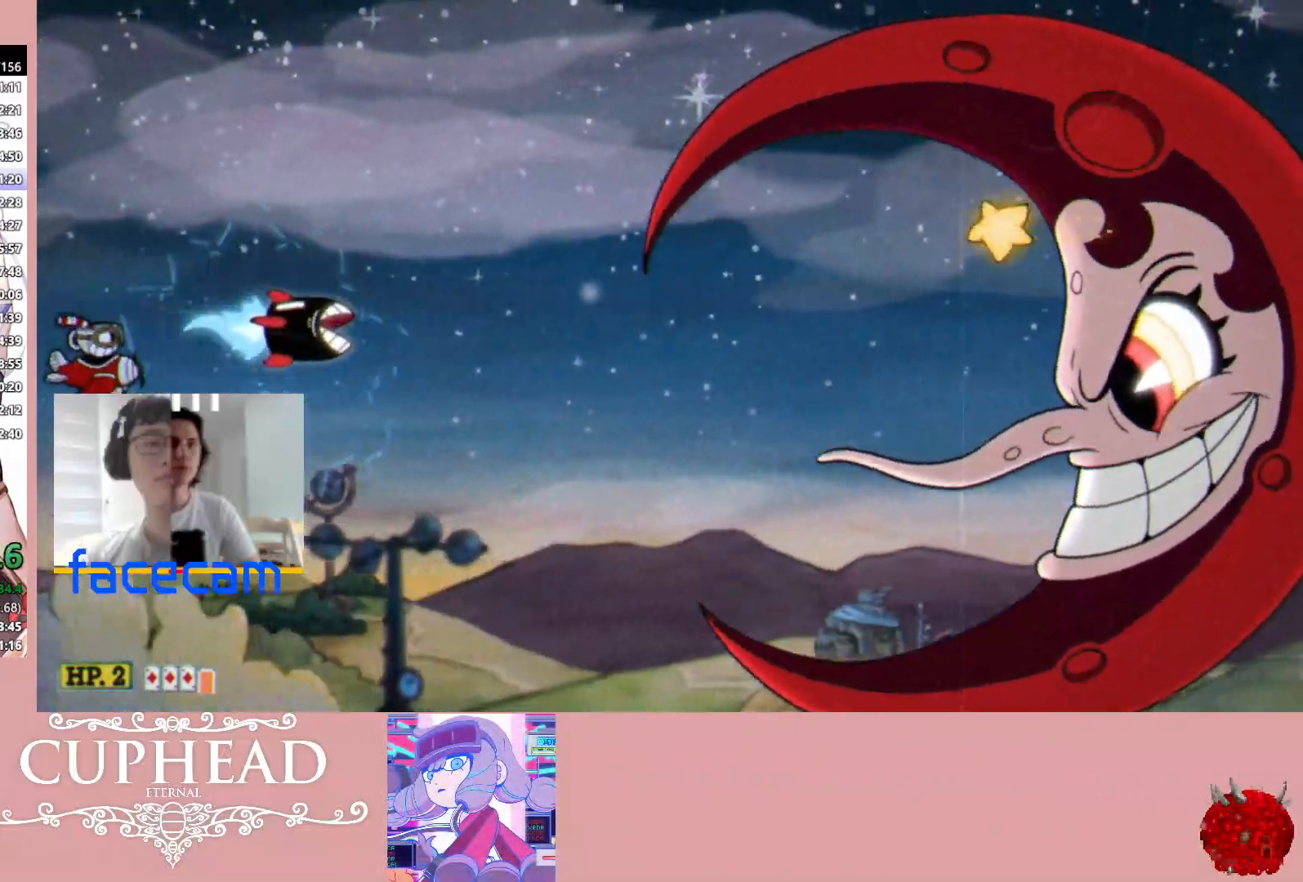
{"buttons": ["R1"], "left_stick": "center", "right_stick": "center", "events": [[333, "left_stick", "down"], [433, "left_stick", "center"]]}
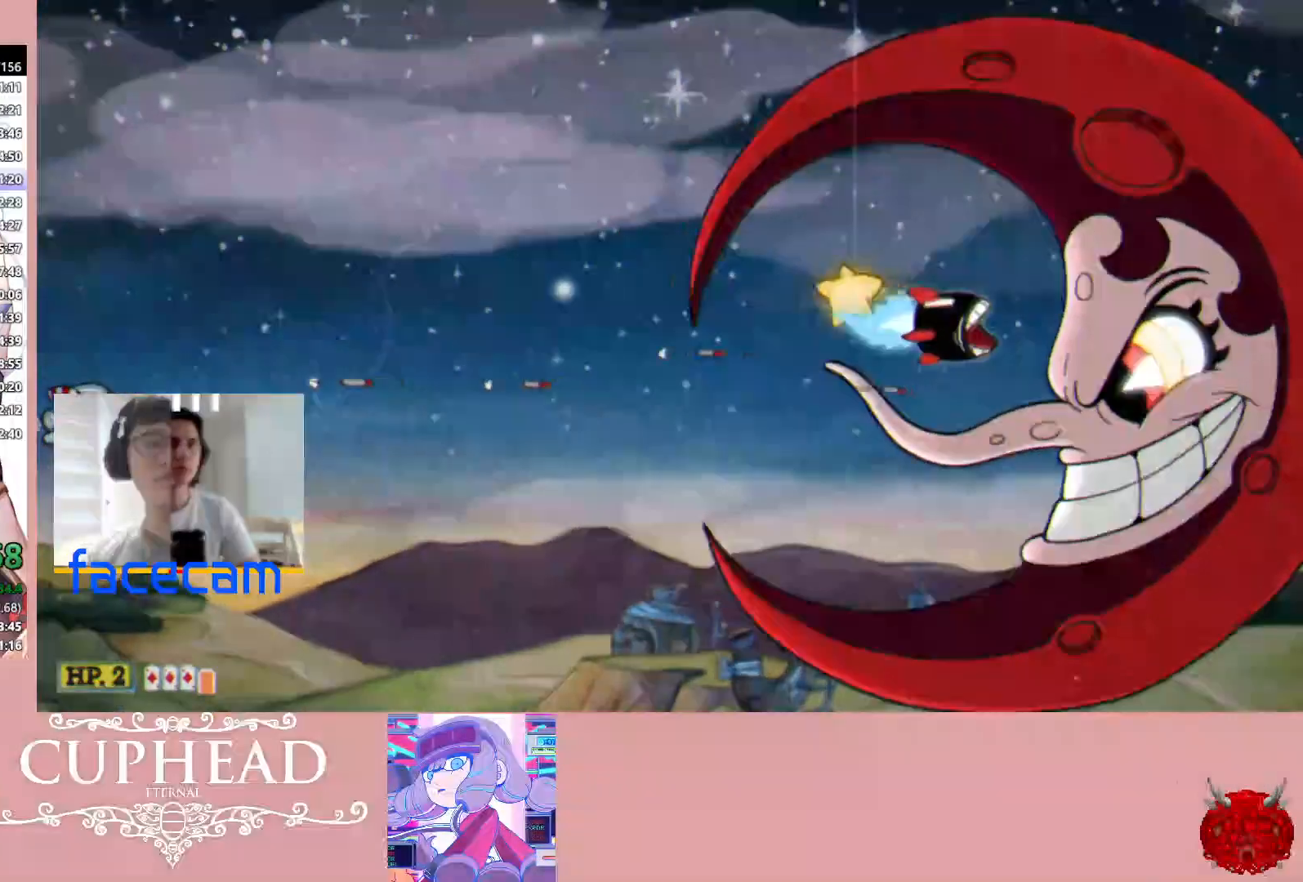
{"buttons": ["R1"], "left_stick": "center", "right_stick": "center", "events": [[200, "X", "down"], [333, "X", "up"]]}
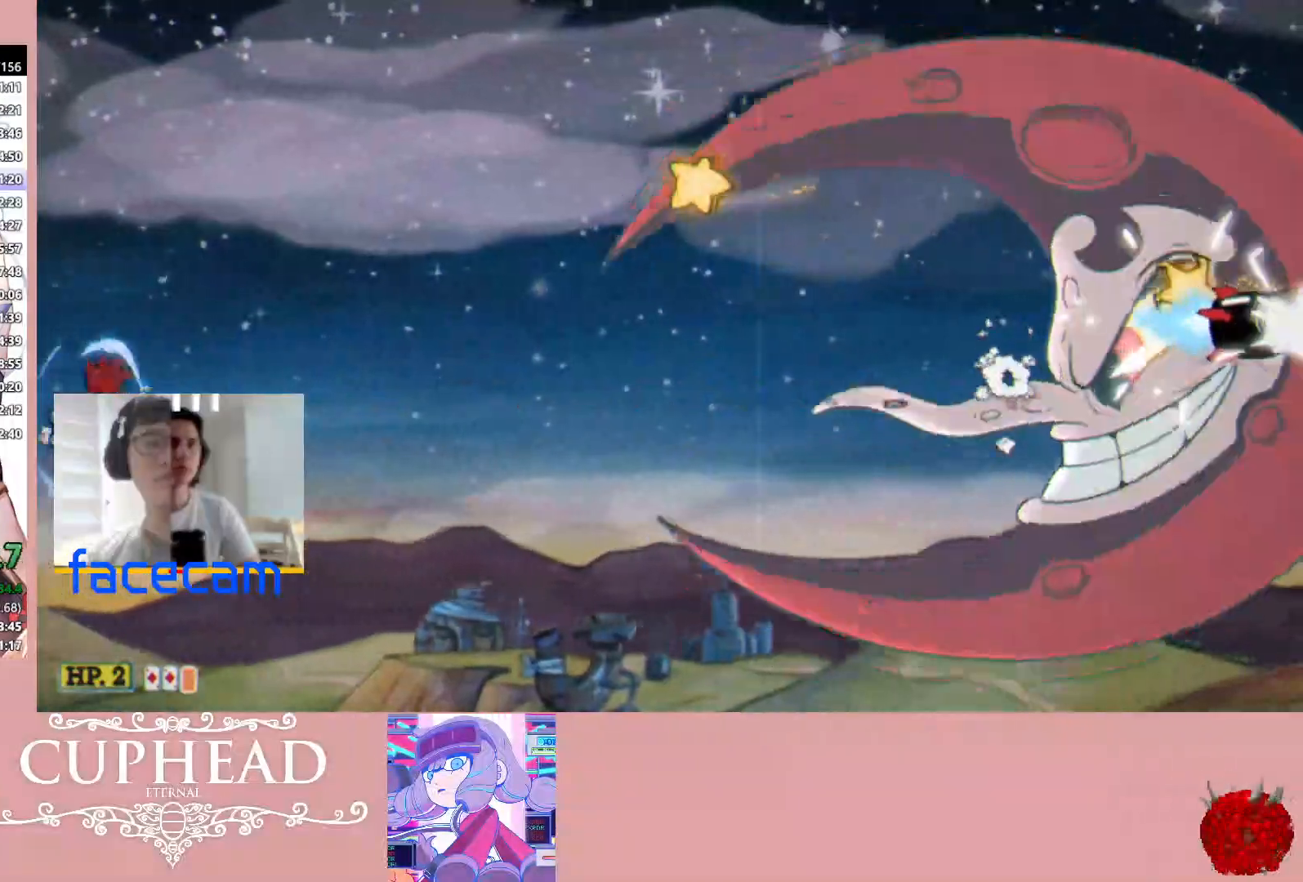
{"buttons": ["R1"], "left_stick": "center", "right_stick": "center", "events": []}
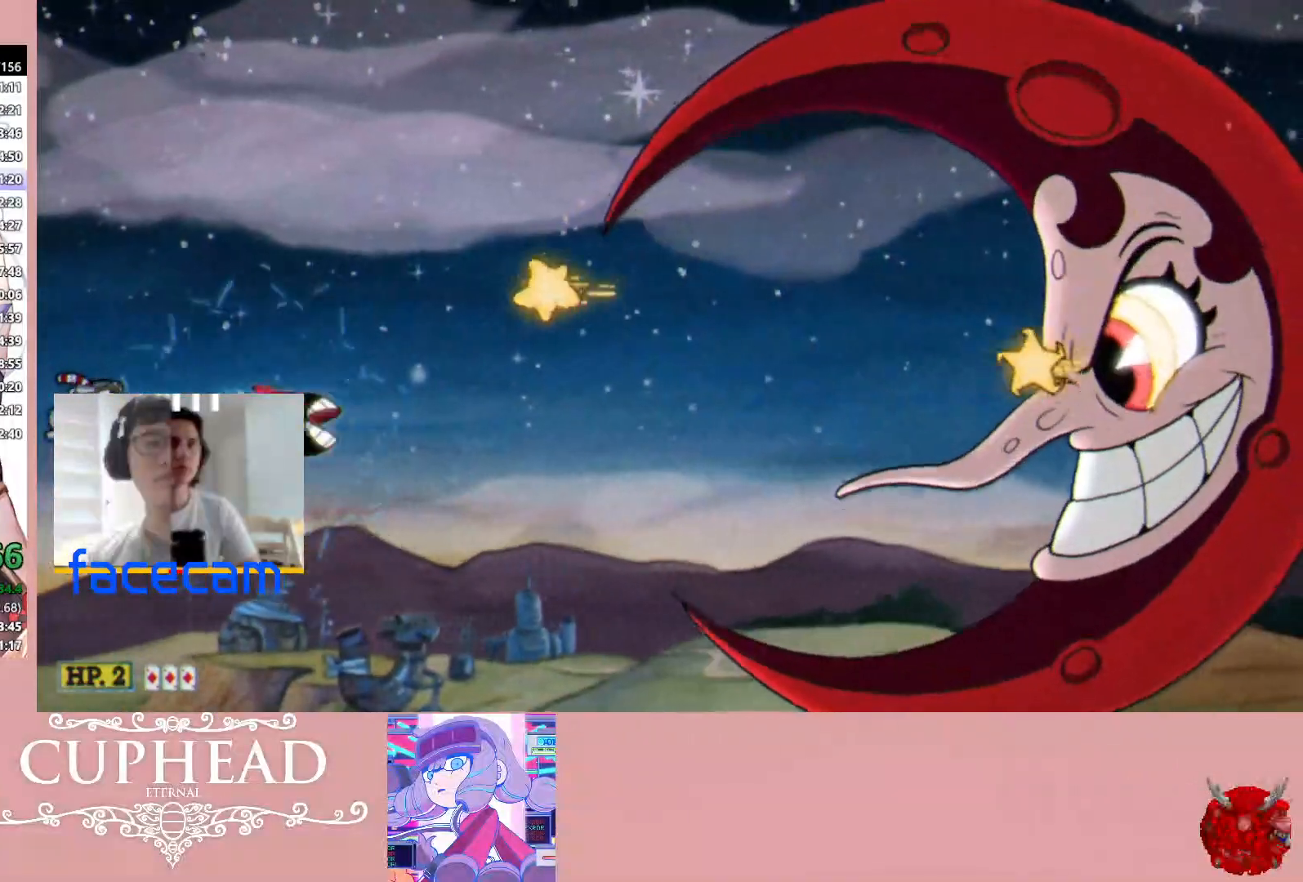
{"buttons": ["R1"], "left_stick": "center", "right_stick": "center", "events": [[300, "left_stick", "down"], [400, "left_stick", "center"]]}
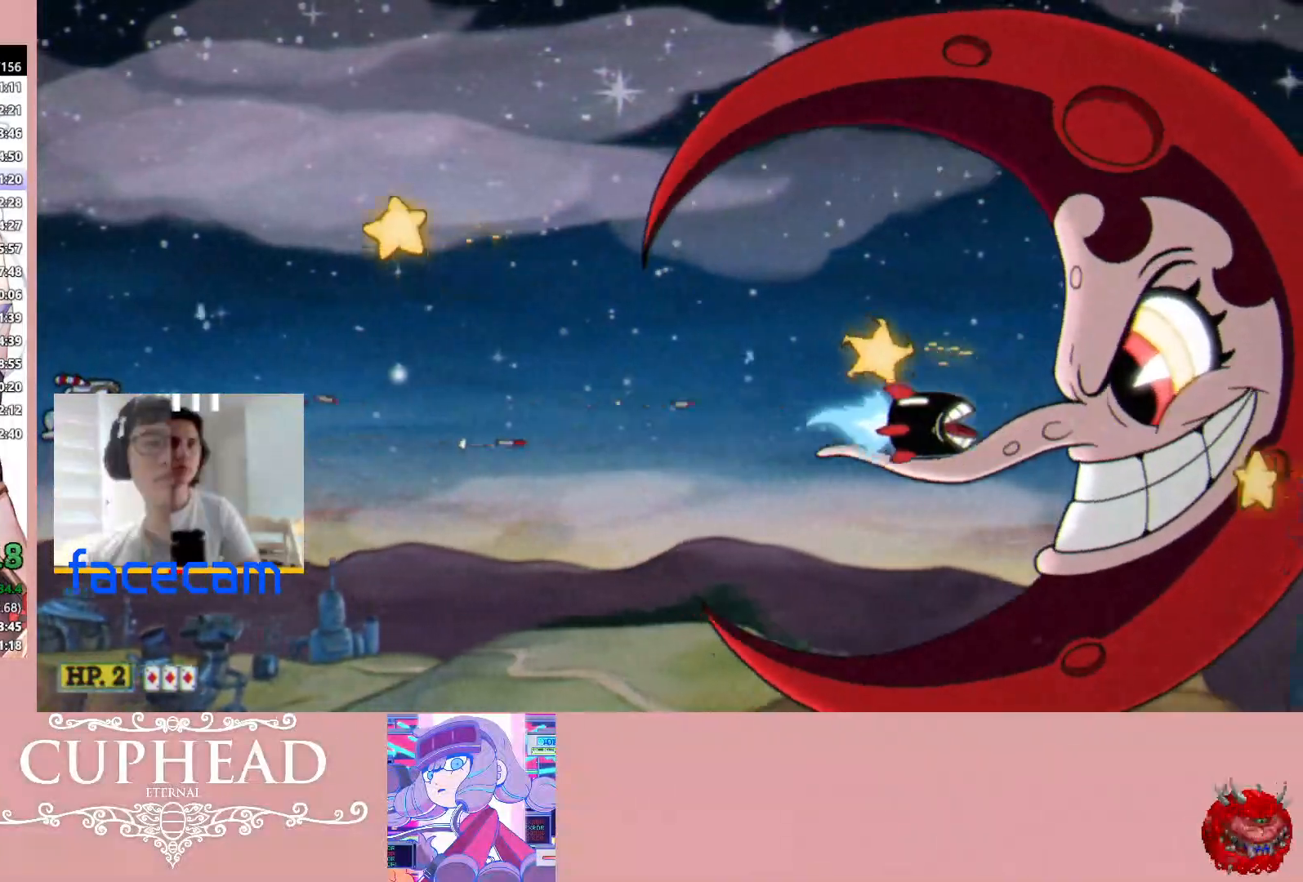
{"buttons": ["R1"], "left_stick": "down", "right_stick": "center", "events": [[50, "left_stick", "right"], [300, "left_stick", "center"], [467, "left_stick", "down"]]}
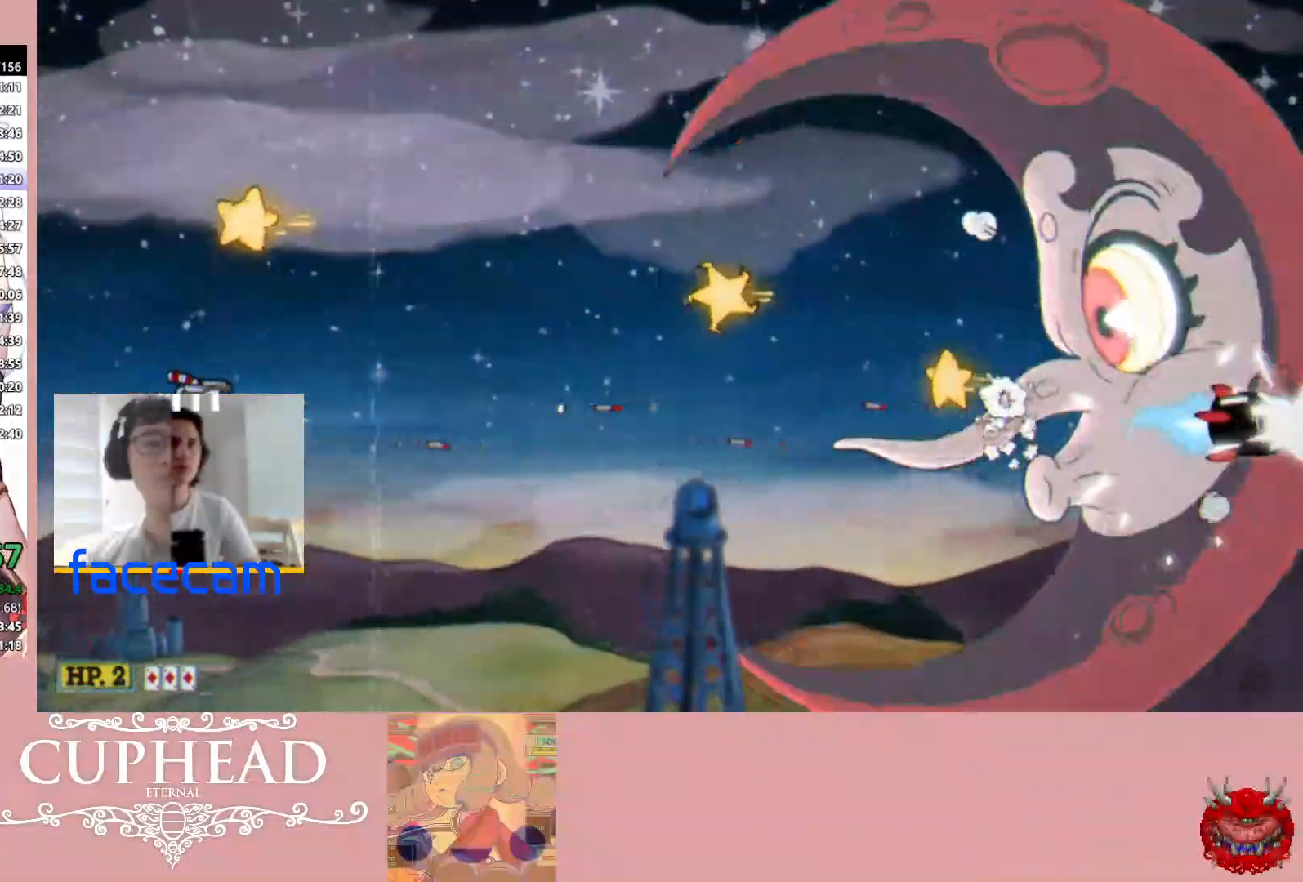
{"buttons": ["R1"], "left_stick": "left", "right_stick": "center", "events": [[100, "left_stick", "center"], [217, "left_stick", "up"], [383, "left_stick", "center"], [483, "left_stick", "left"]]}
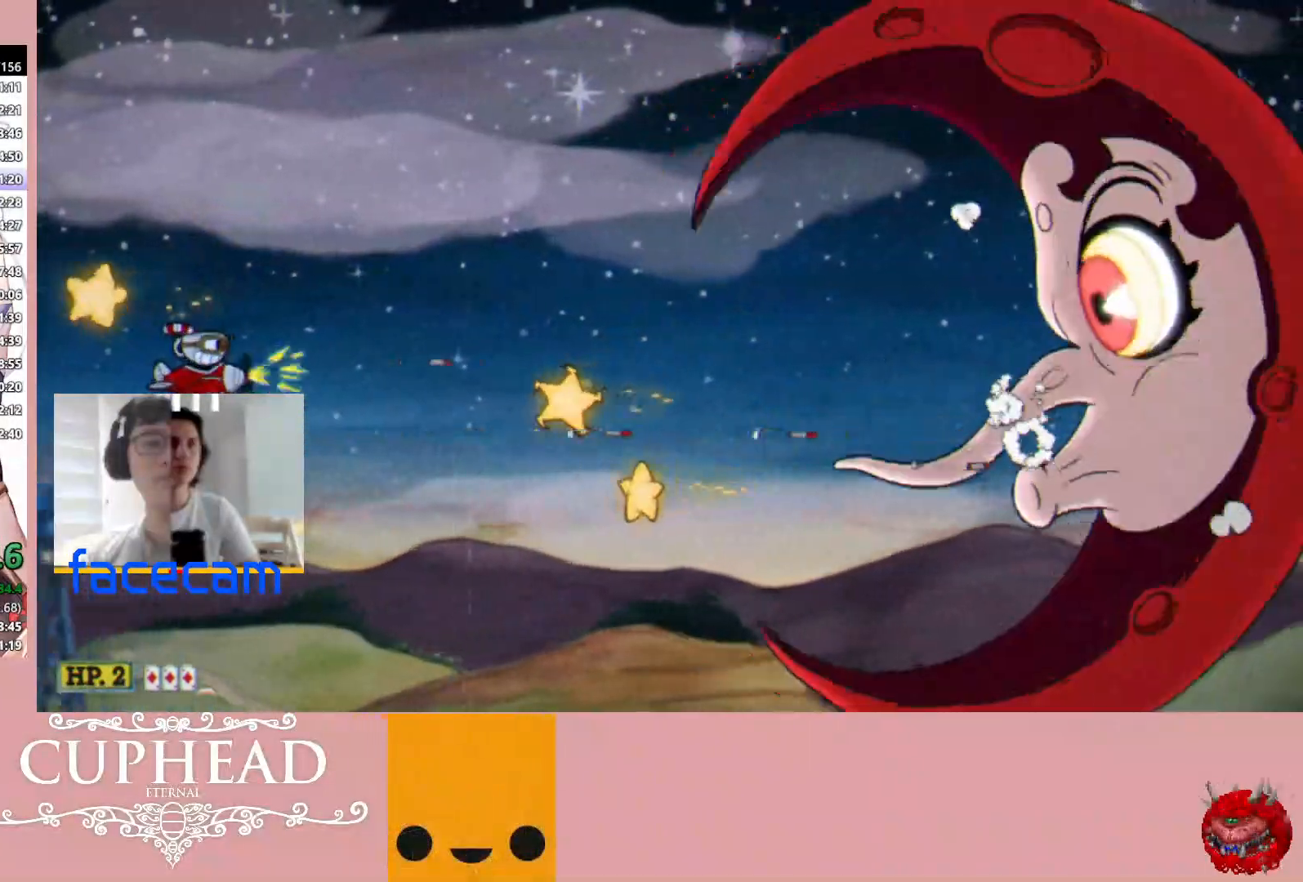
{"buttons": ["R1"], "left_stick": "center", "right_stick": "center", "events": [[150, "left_stick", "center"], [200, "X", "down"], [300, "X", "up"], [300, "left_stick", "up-left"], [417, "left_stick", "center"]]}
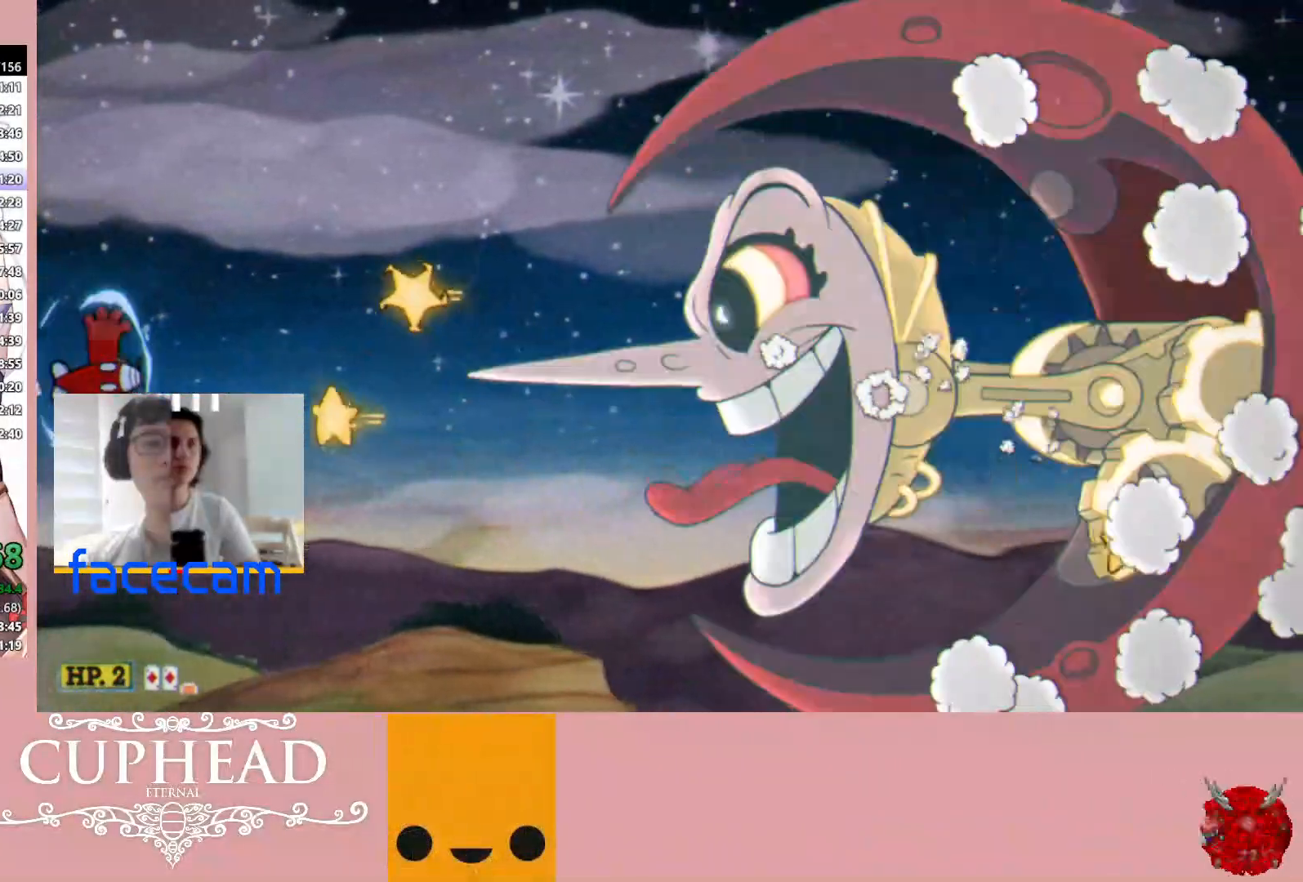
{"buttons": ["R1"], "left_stick": "down", "right_stick": "center", "events": [[67, "left_stick", "up-left"], [200, "left_stick", "center"], [433, "left_stick", "down"]]}
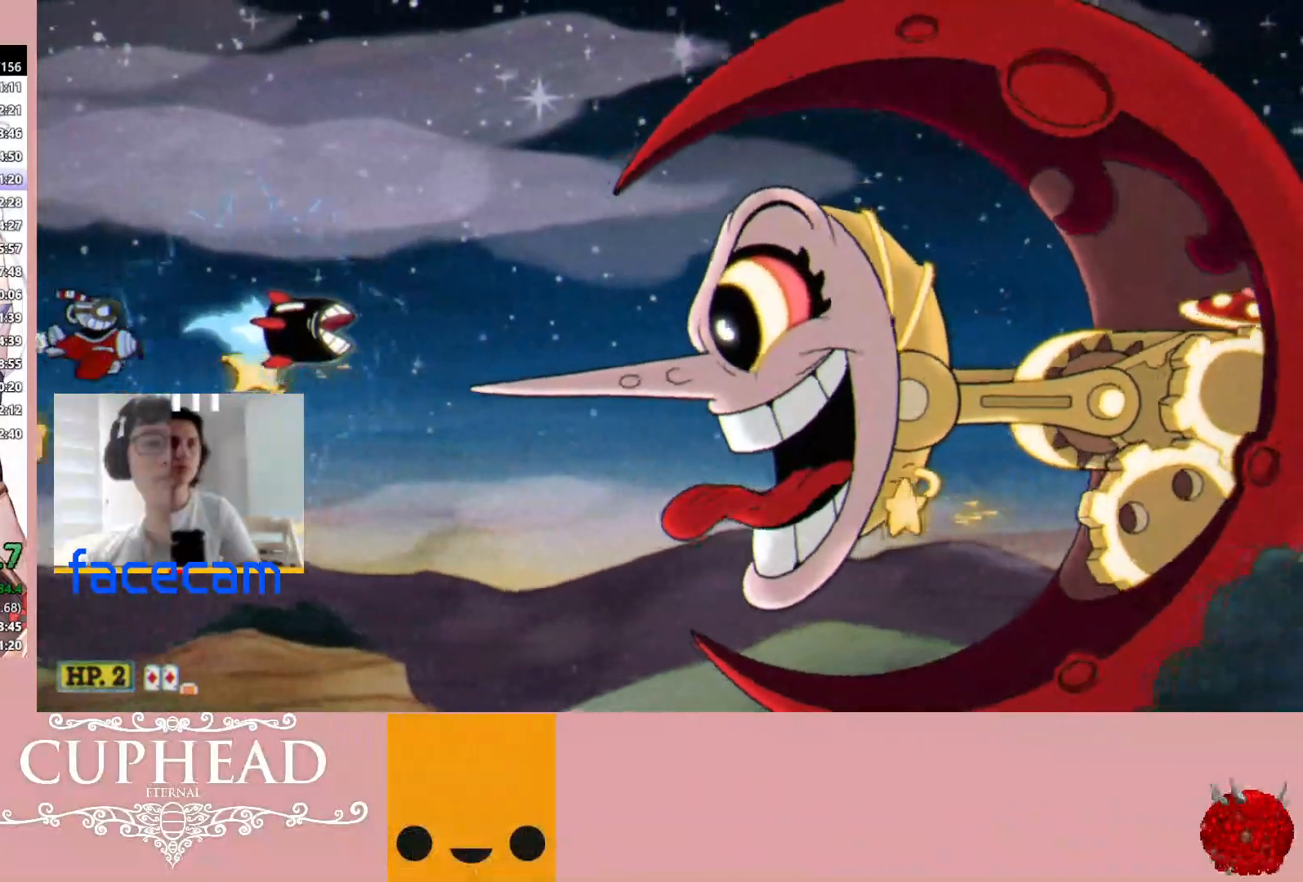
{"buttons": ["R1"], "left_stick": "right", "right_stick": "center", "events": [[433, "left_stick", "right"]]}
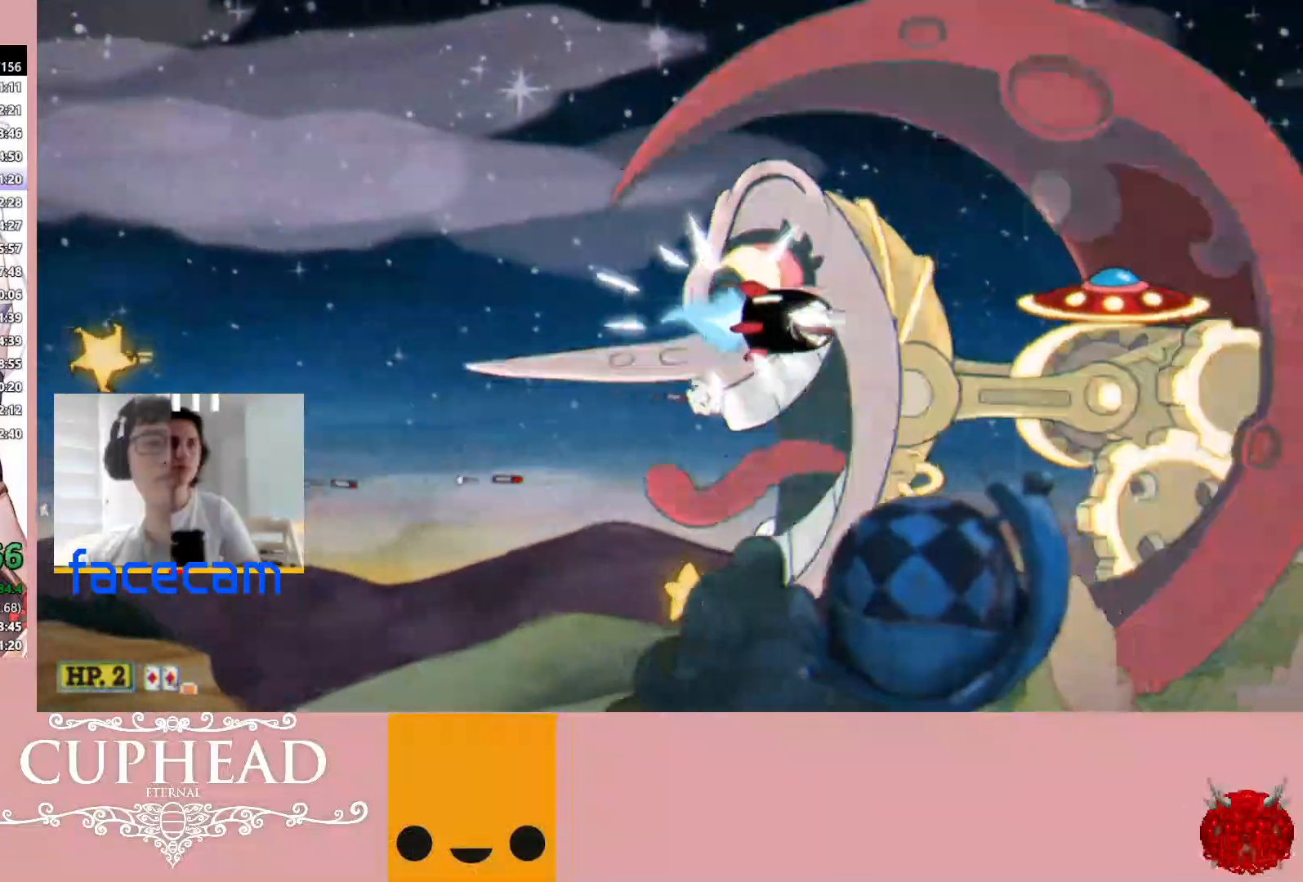
{"buttons": ["X", "R1"], "left_stick": "right", "right_stick": "center", "events": [[67, "left_stick", "up"], [400, "left_stick", "center"], [483, "X", "down"], [483, "left_stick", "right"]]}
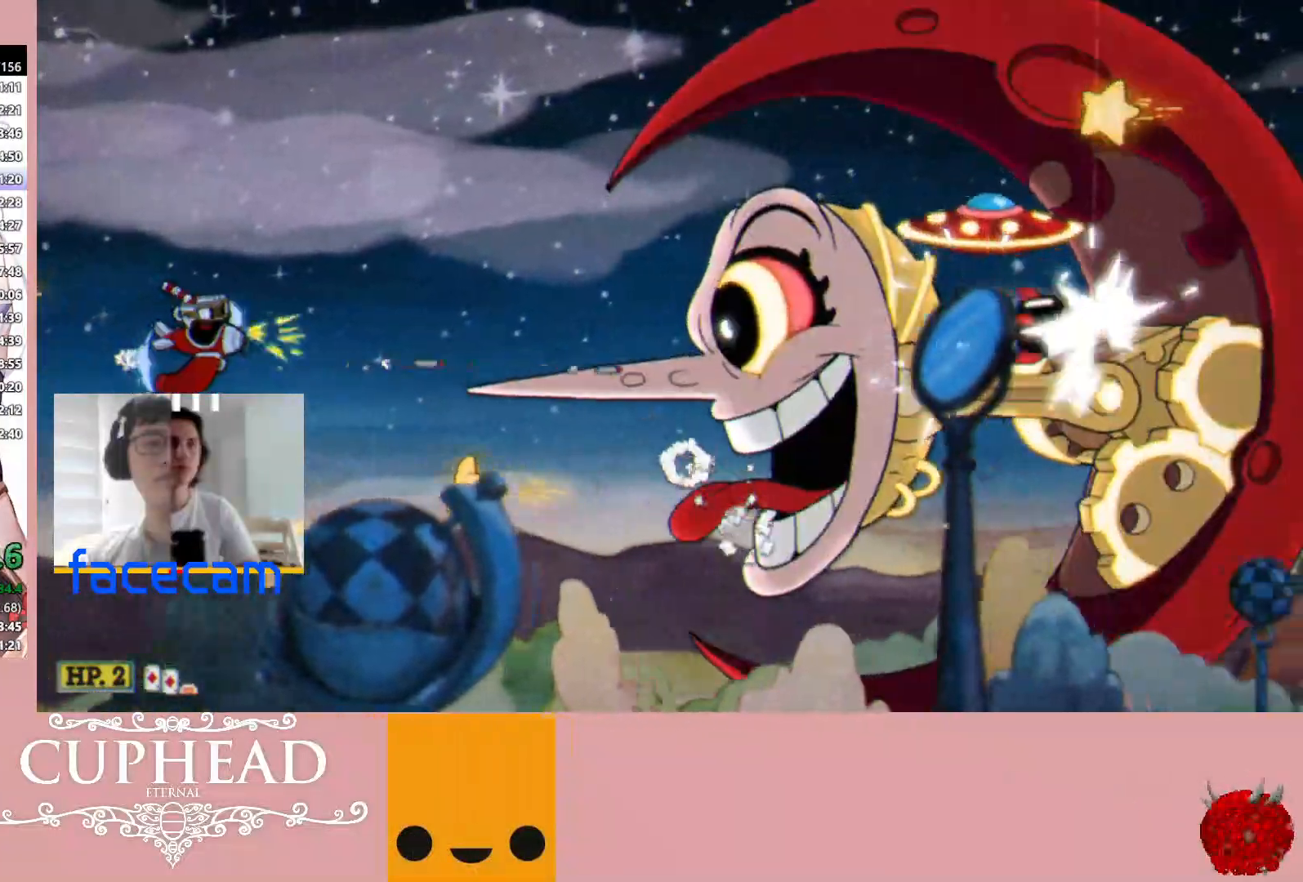
{"buttons": ["R1"], "left_stick": "center", "right_stick": "center", "events": [[83, "X", "up"], [400, "left_stick", "center"]]}
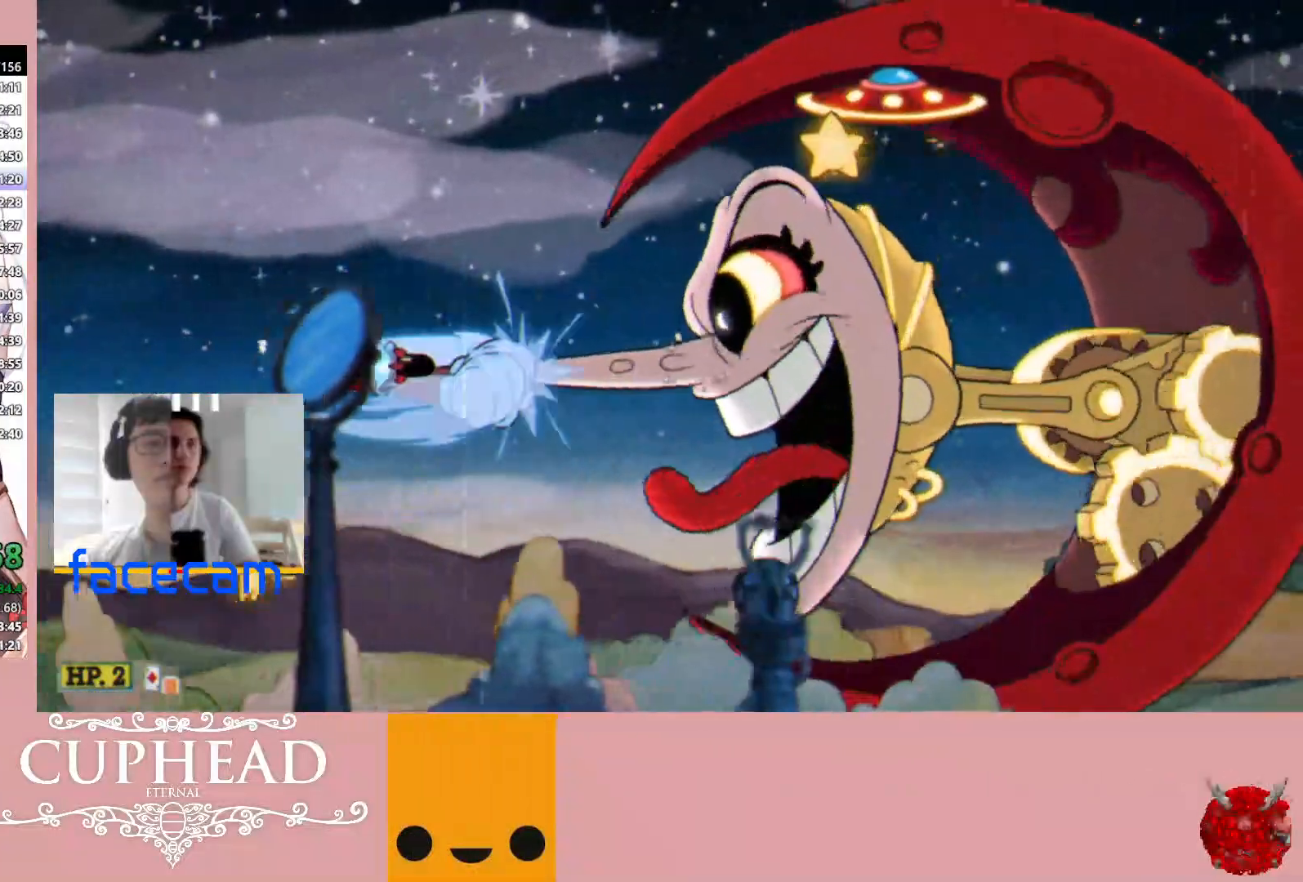
{"buttons": ["R1"], "left_stick": "left", "right_stick": "center", "events": [[83, "left_stick", "left"], [267, "left_stick", "center"], [383, "left_stick", "left"]]}
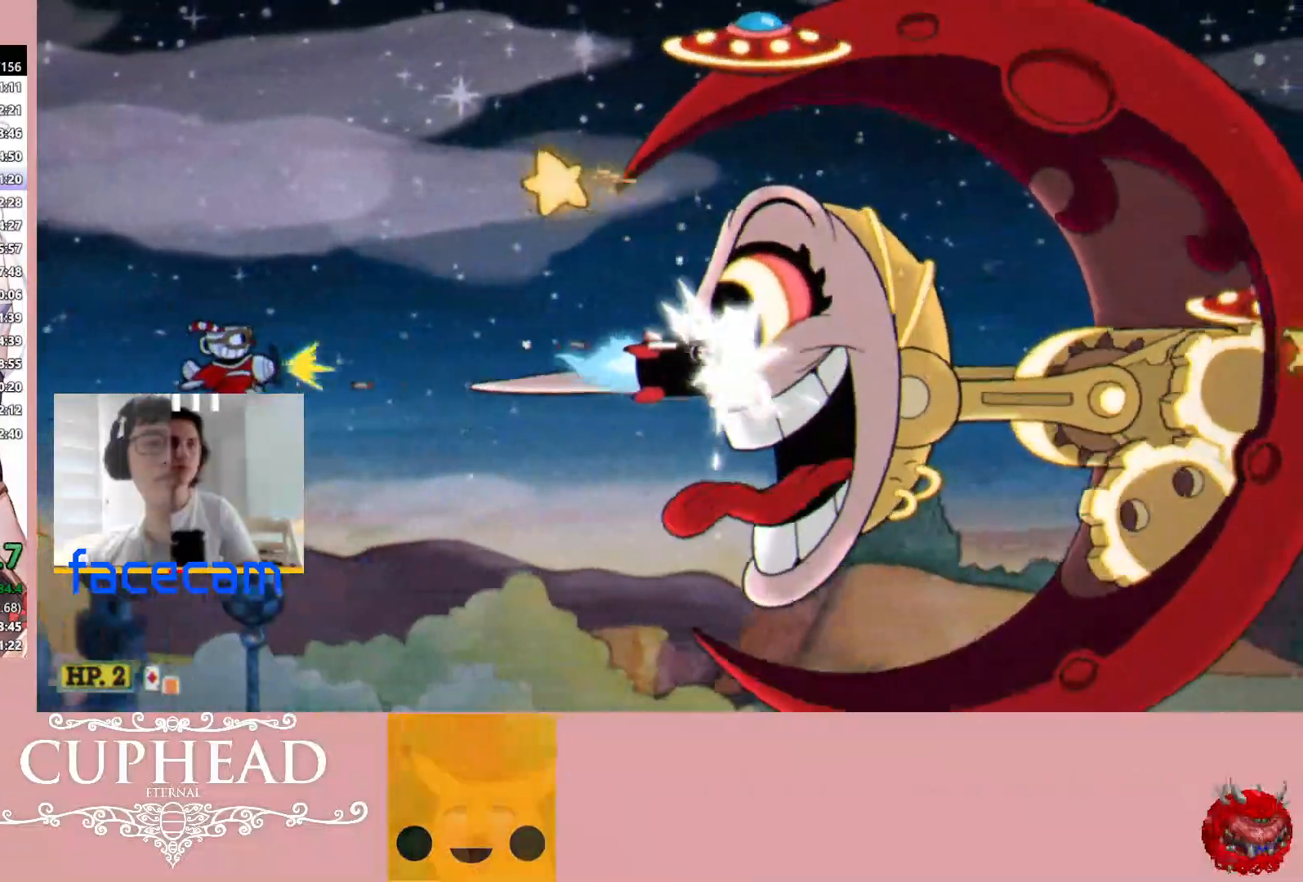
{"buttons": ["R1"], "left_stick": "center", "right_stick": "center", "events": [[83, "left_stick", "center"], [117, "X", "down"], [233, "X", "up"], [300, "left_stick", "left"], [467, "left_stick", "center"]]}
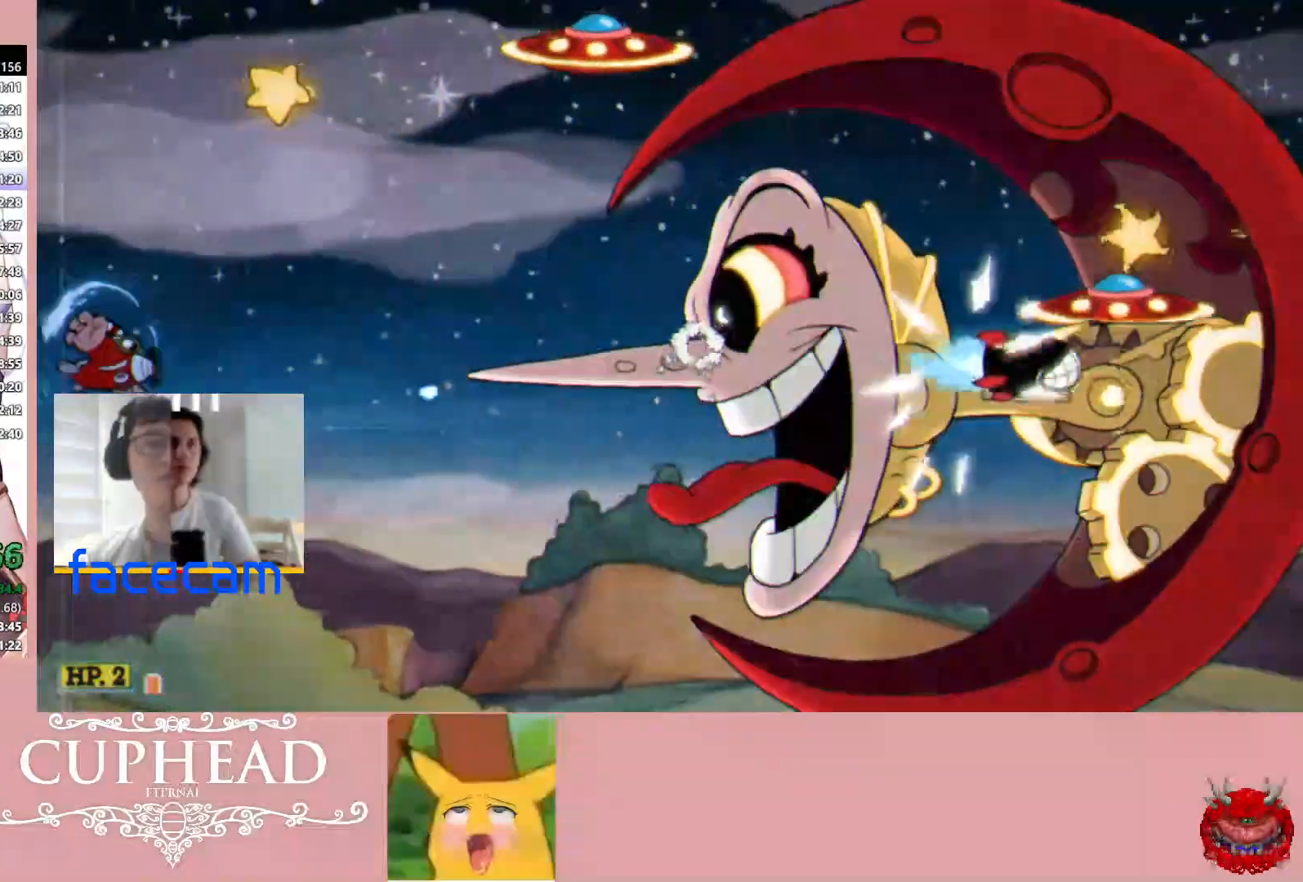
{"buttons": ["R1"], "left_stick": "right", "right_stick": "center", "events": [[450, "left_stick", "right"]]}
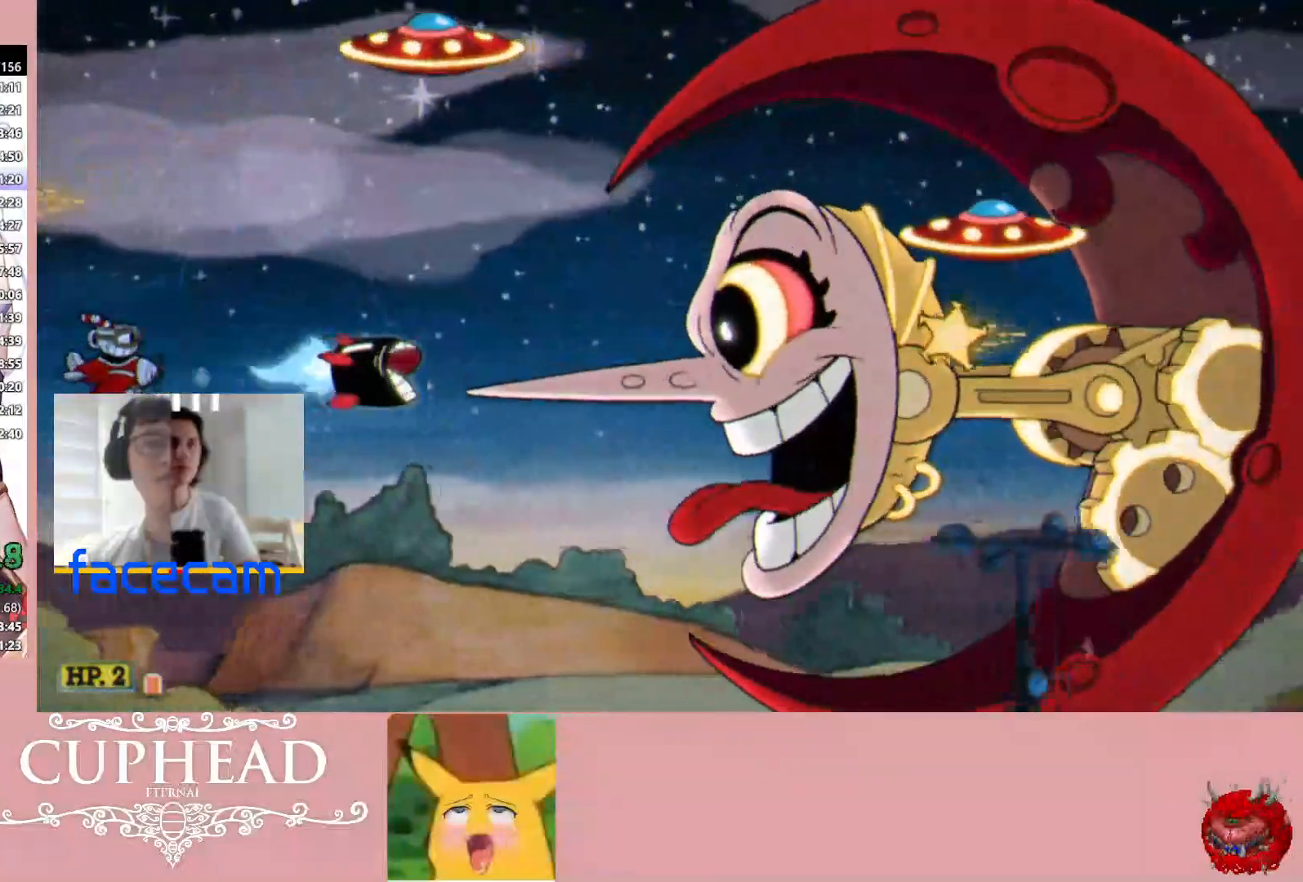
{"buttons": ["R1"], "left_stick": "right", "right_stick": "center", "events": []}
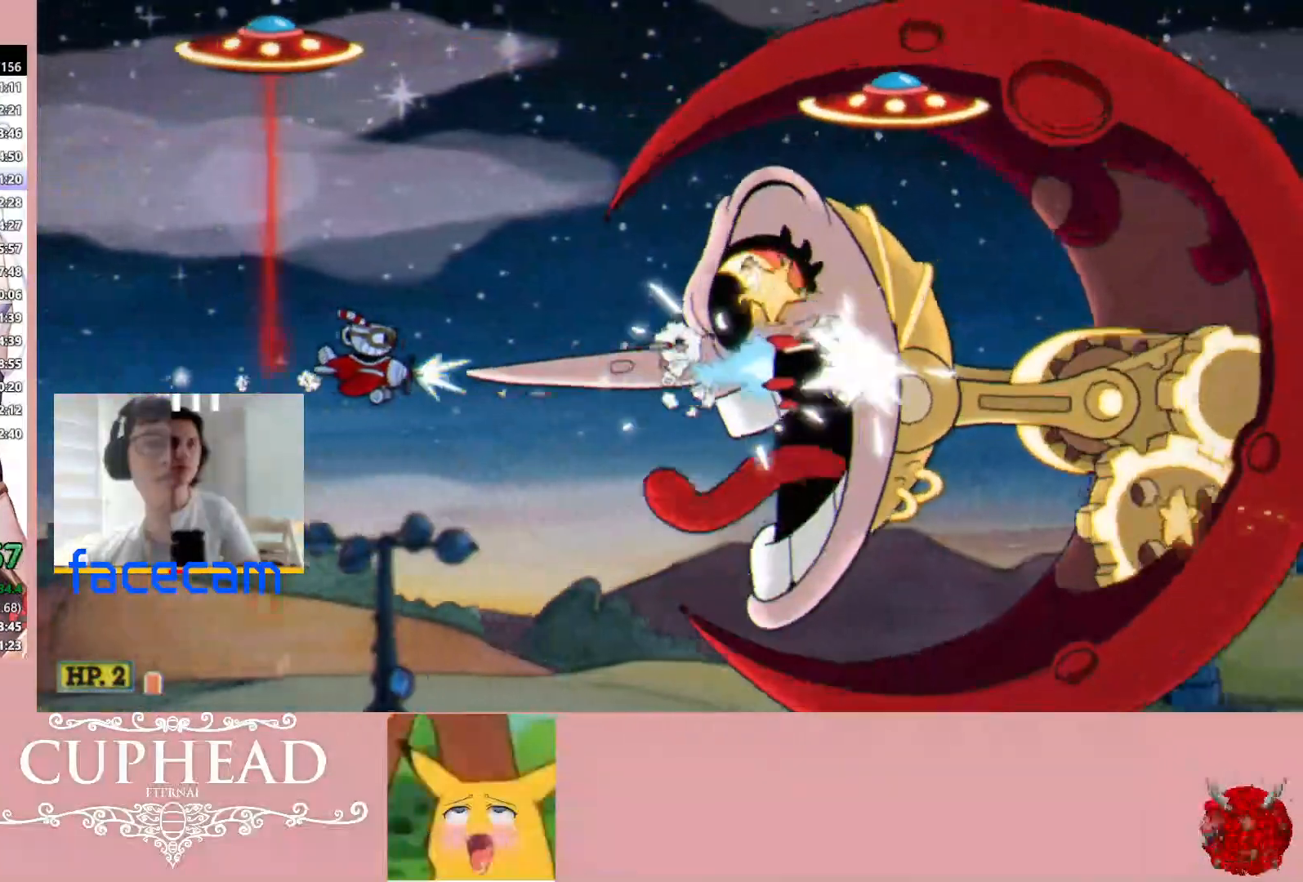
{"buttons": ["R1"], "left_stick": "left", "right_stick": "center", "events": [[50, "left_stick", "center"], [117, "left_stick", "left"]]}
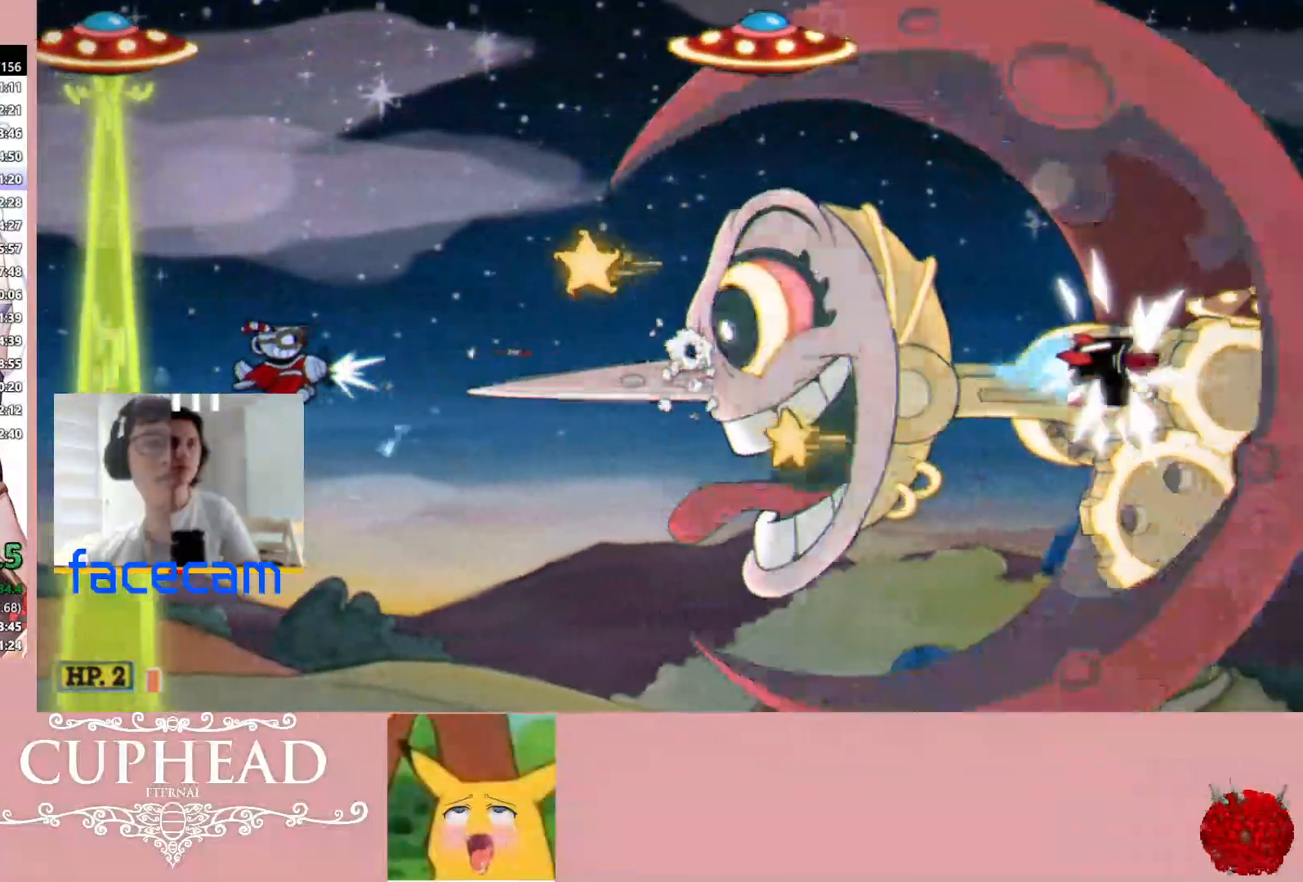
{"buttons": ["R1"], "left_stick": "center", "right_stick": "center", "events": [[400, "left_stick", "center"]]}